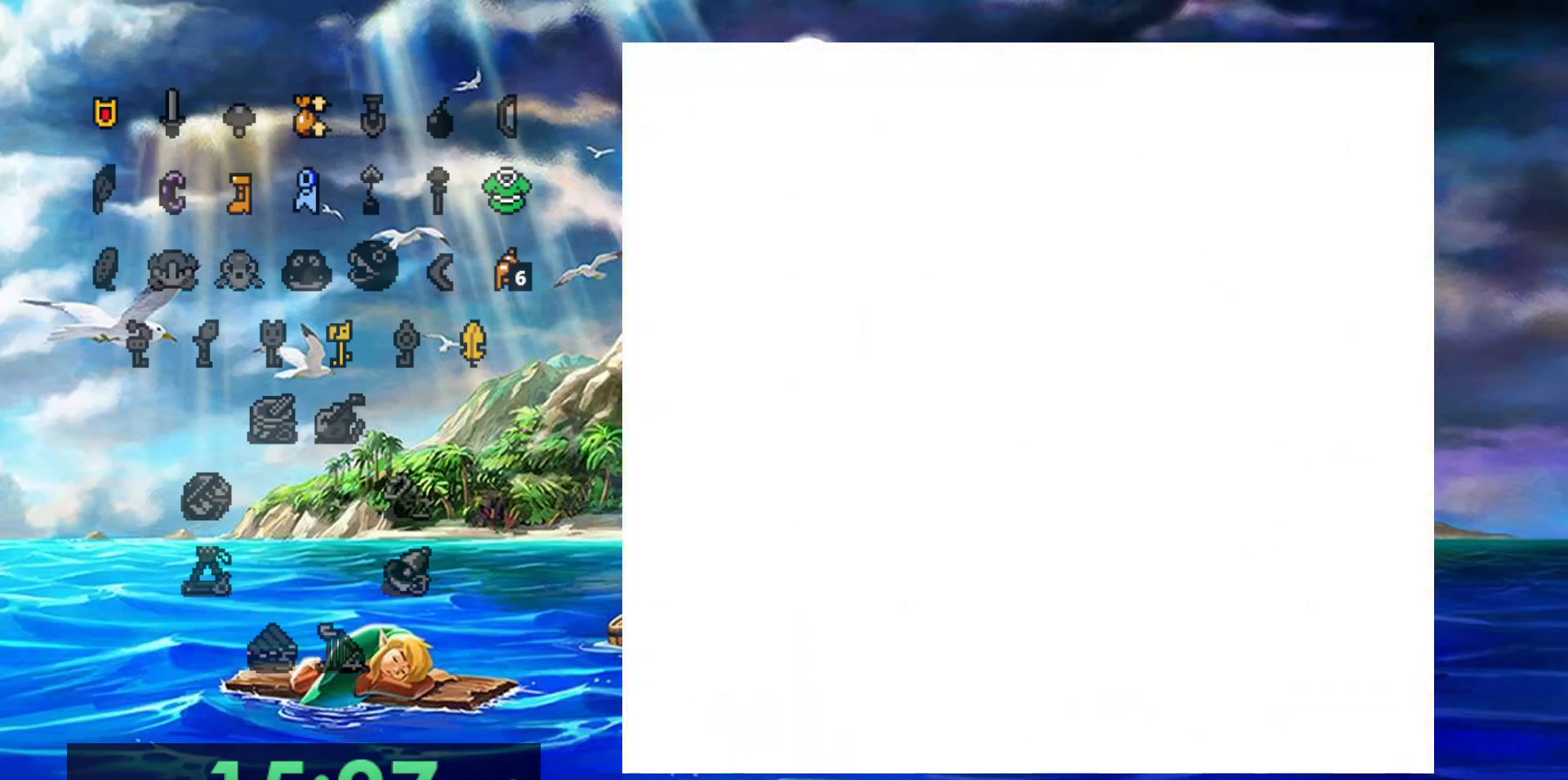
Gameplay with a controller (Nintendo layout); each line is a JSON object with the inputs held at the frame after it. "events" lists button and stick changes between this image and that frame as [ms after this image, input, new state], when the widget could be followed in between. Not read: DPAD_DOWN DPAD_LEFT DPAD_UP L3 R3.
{"buttons": ["A"], "events": []}
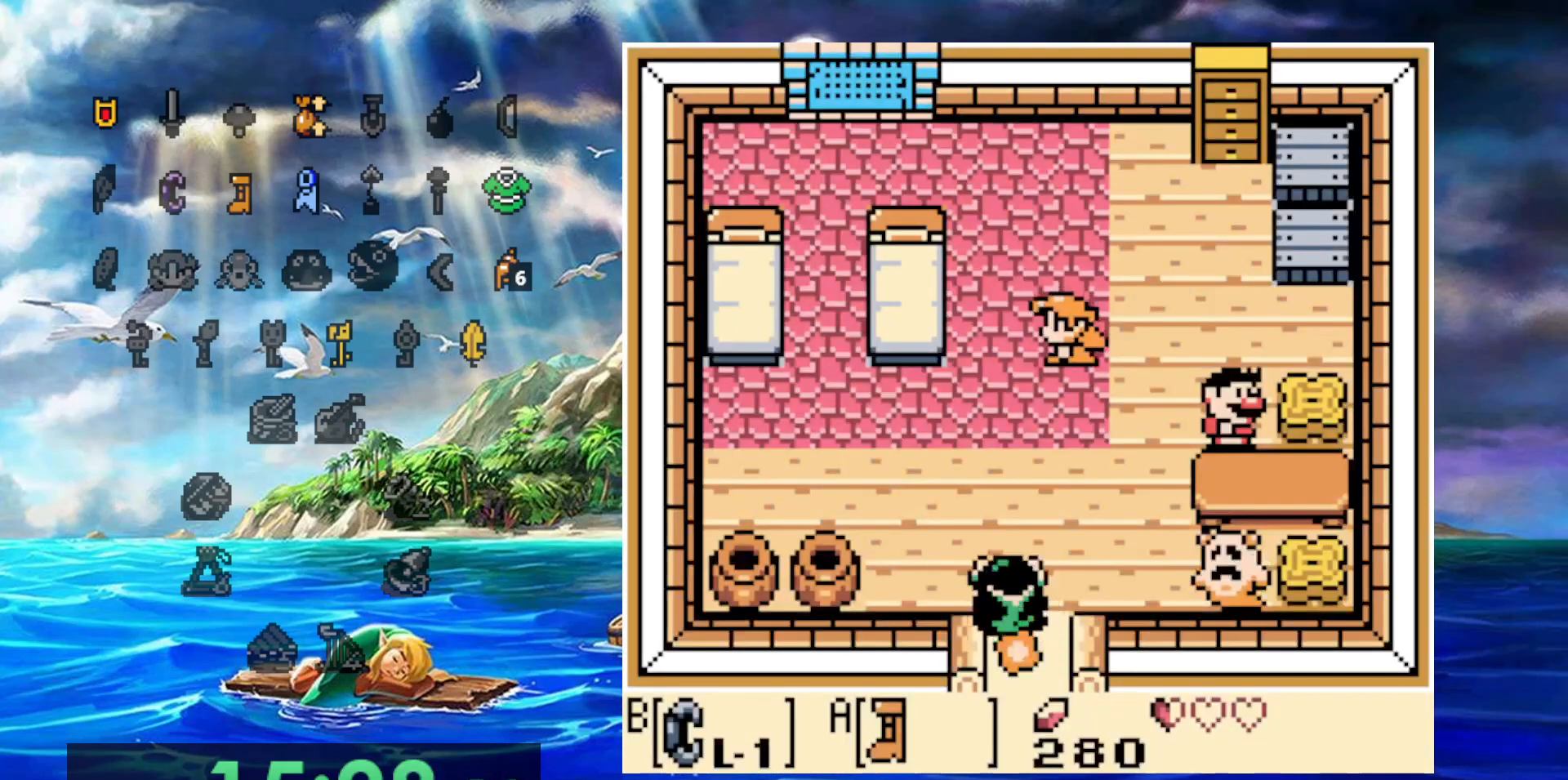
{"buttons": ["A"], "events": []}
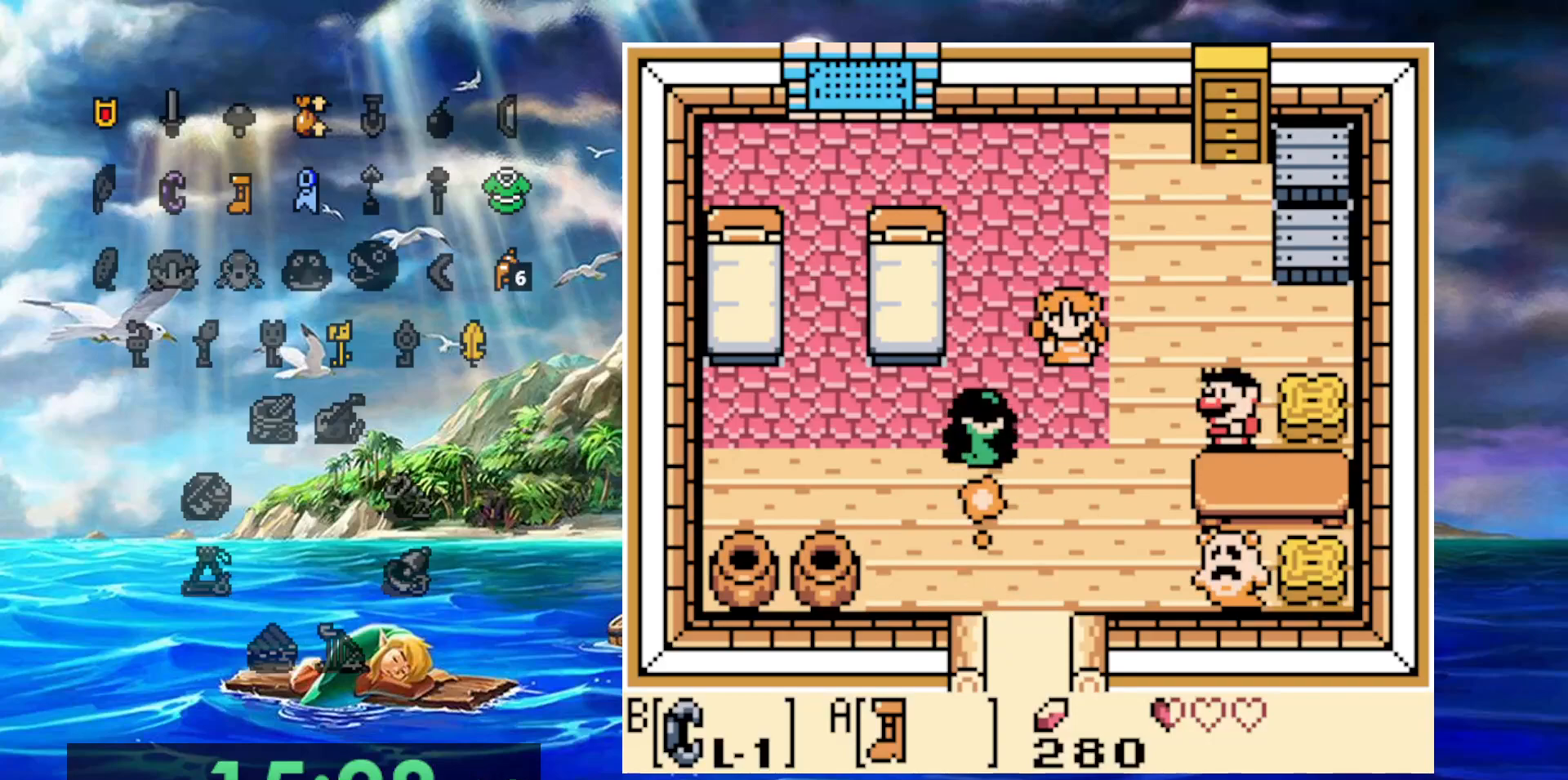
{"buttons": [], "events": [[450, "A", "up"]]}
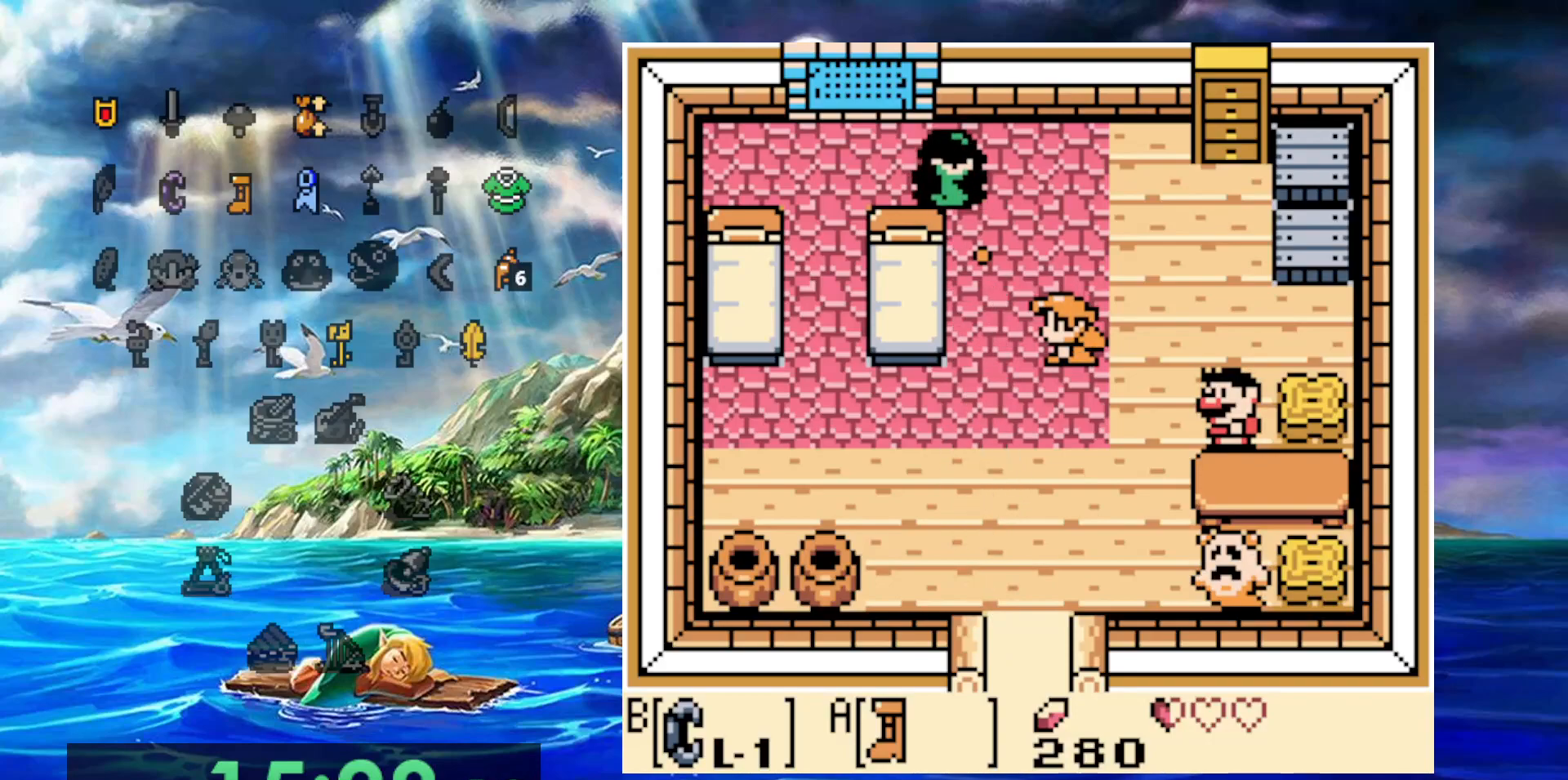
{"buttons": [], "events": [[233, "A", "down"], [433, "A", "up"]]}
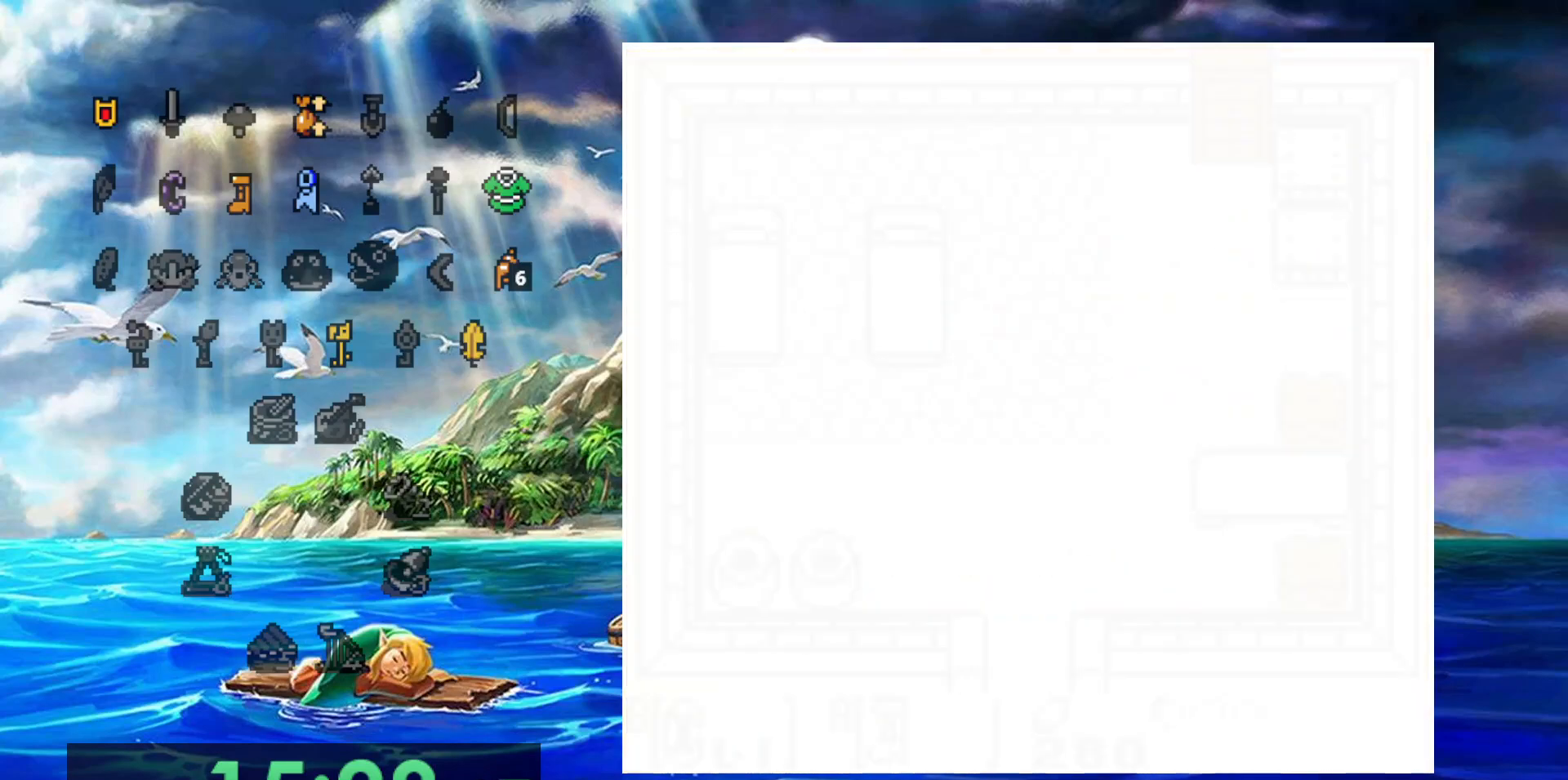
{"buttons": [], "events": []}
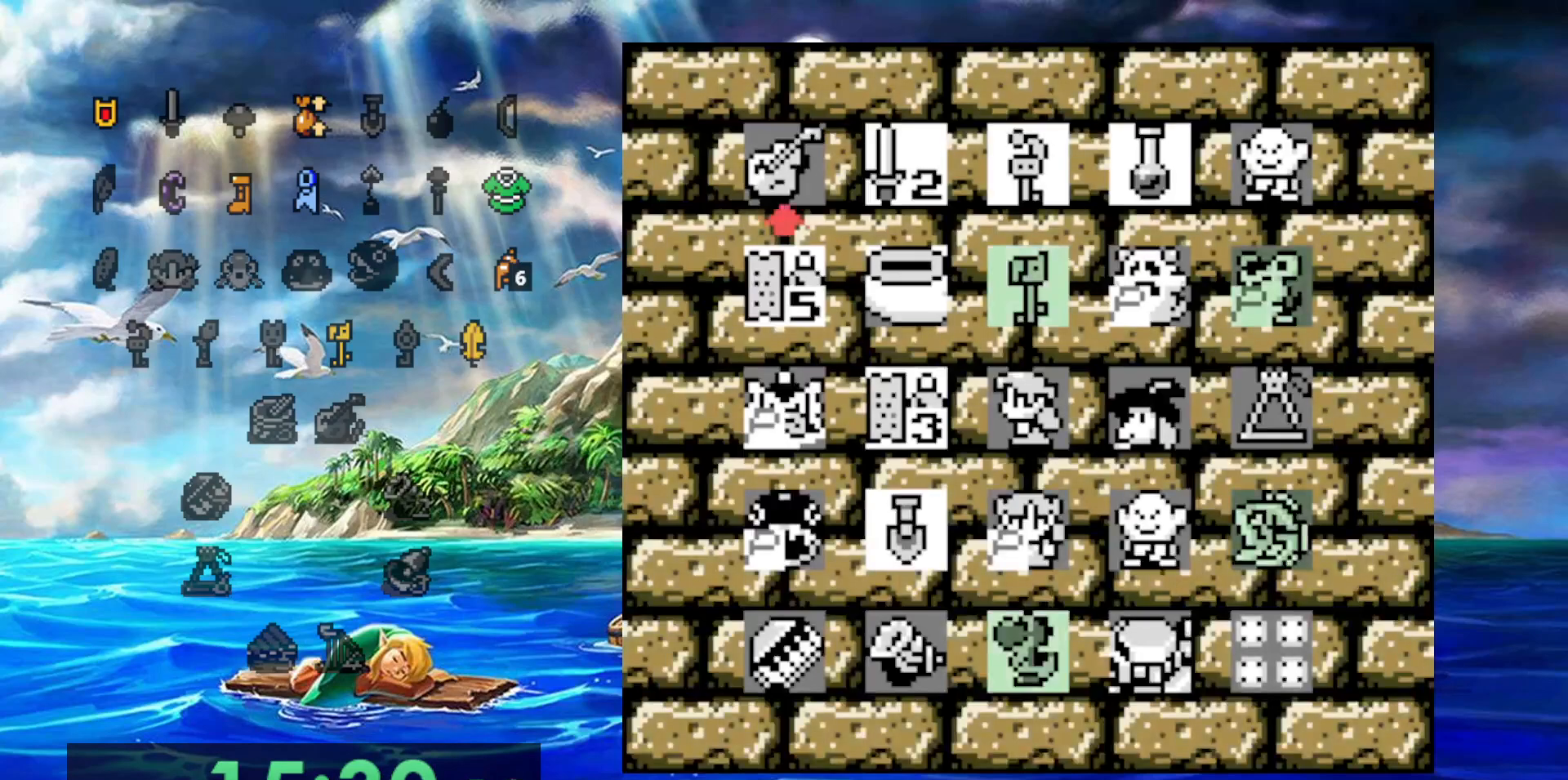
{"buttons": [], "events": []}
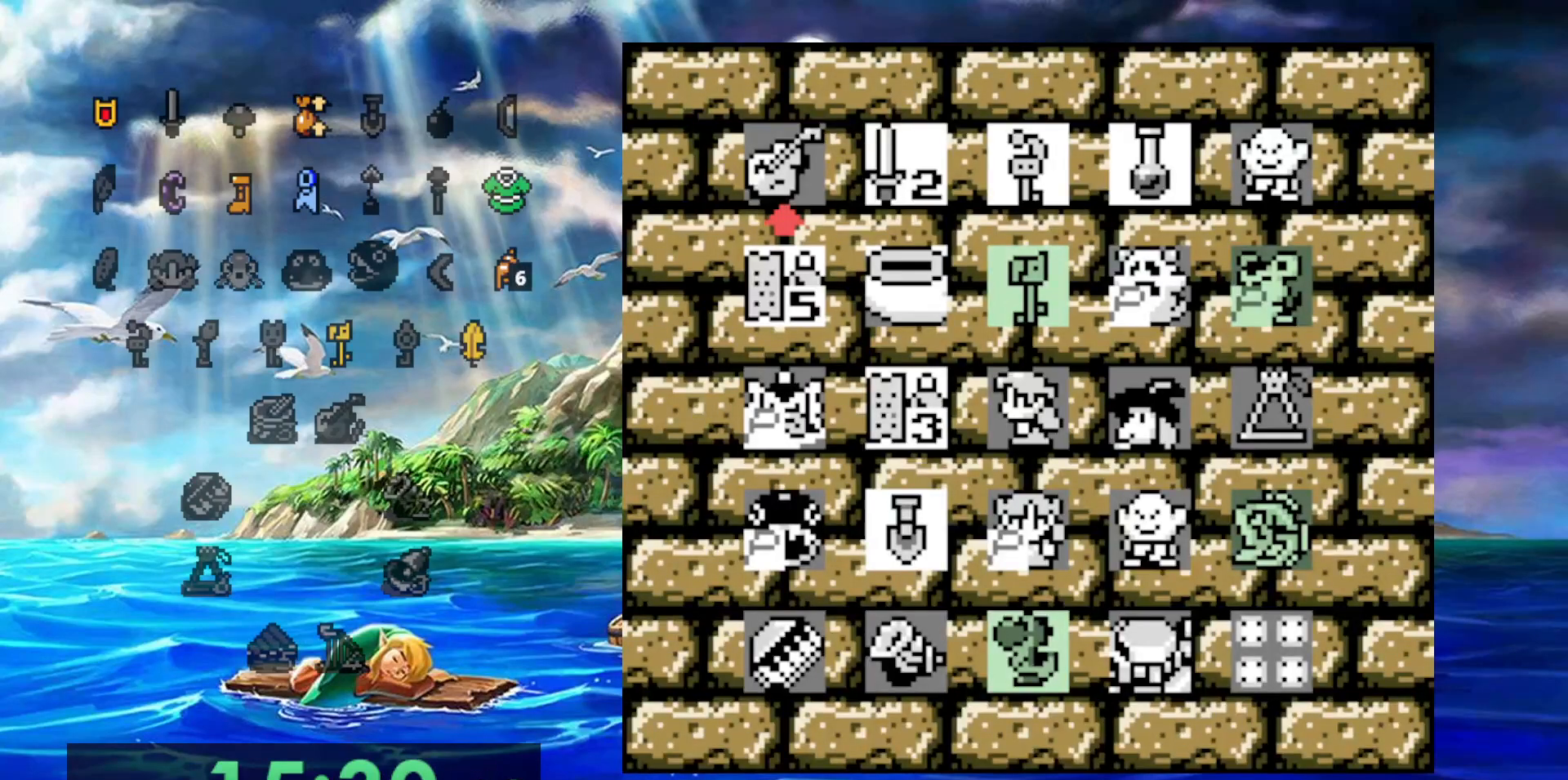
{"buttons": ["DPAD_RIGHT"], "events": [[67, "DPAD_RIGHT", "down"], [183, "DPAD_RIGHT", "up"], [233, "DPAD_RIGHT", "down"], [367, "DPAD_RIGHT", "up"], [417, "DPAD_RIGHT", "down"]]}
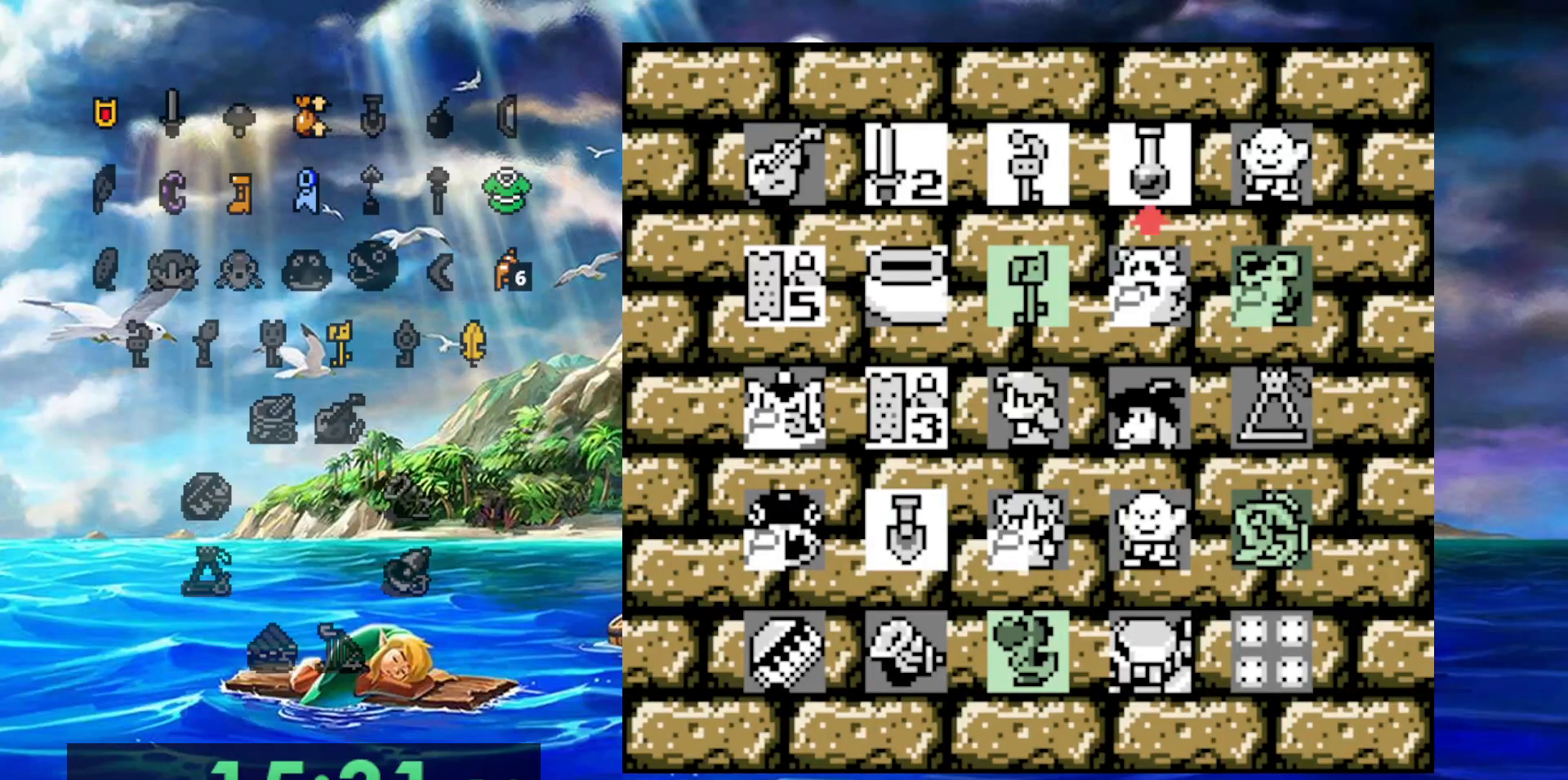
{"buttons": [], "events": [[50, "DPAD_RIGHT", "up"]]}
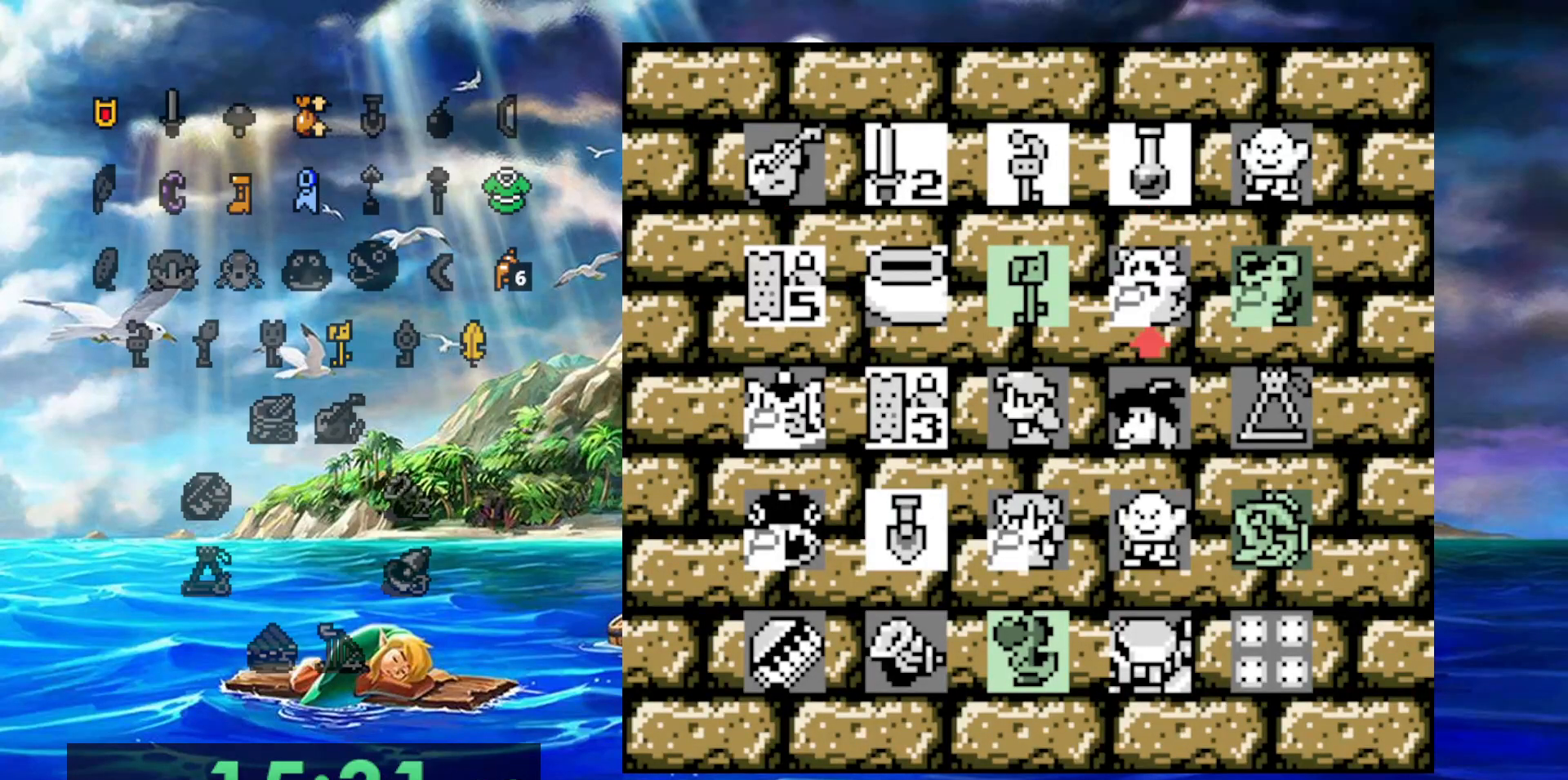
{"buttons": [], "events": []}
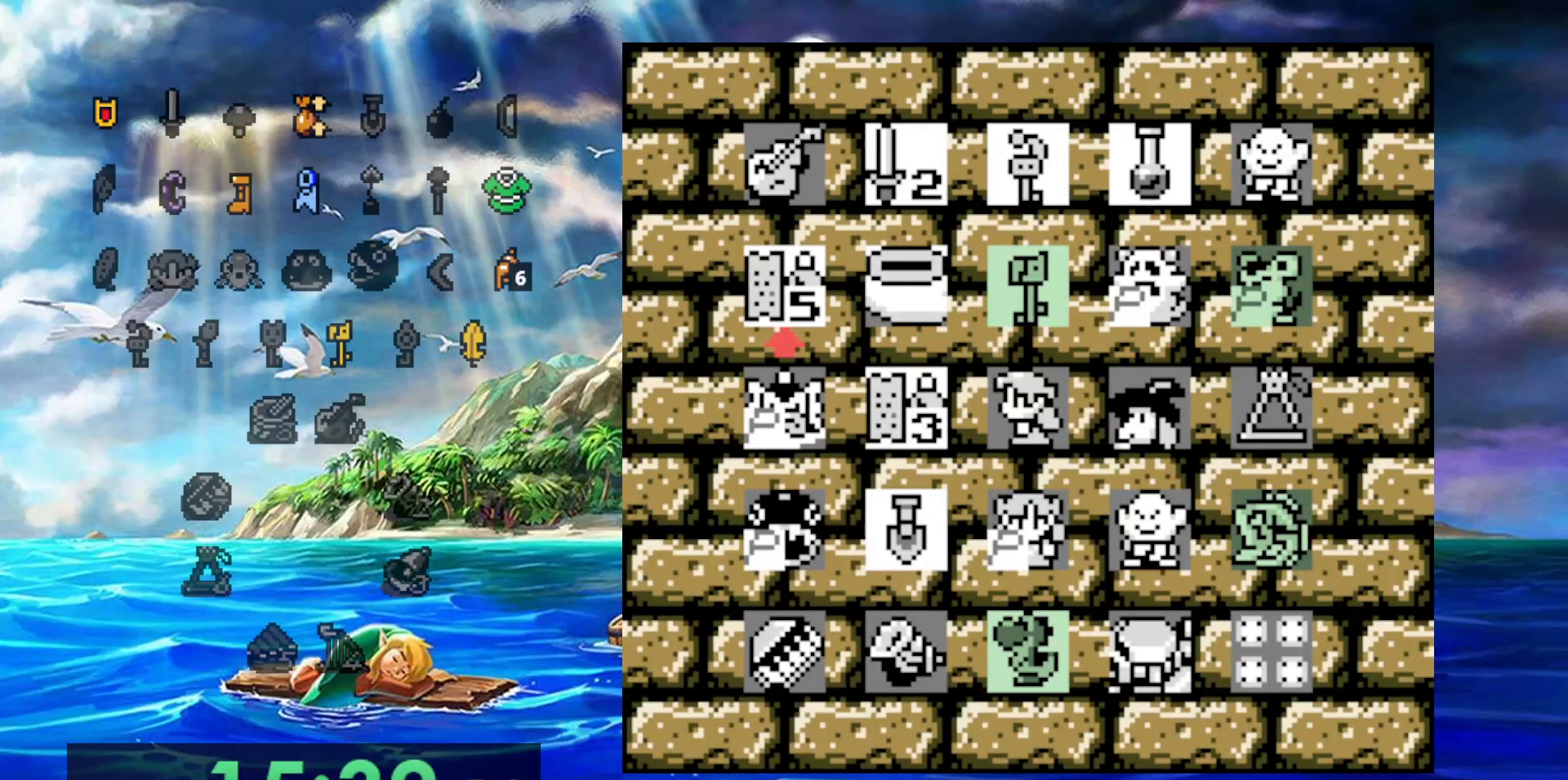
{"buttons": [], "events": []}
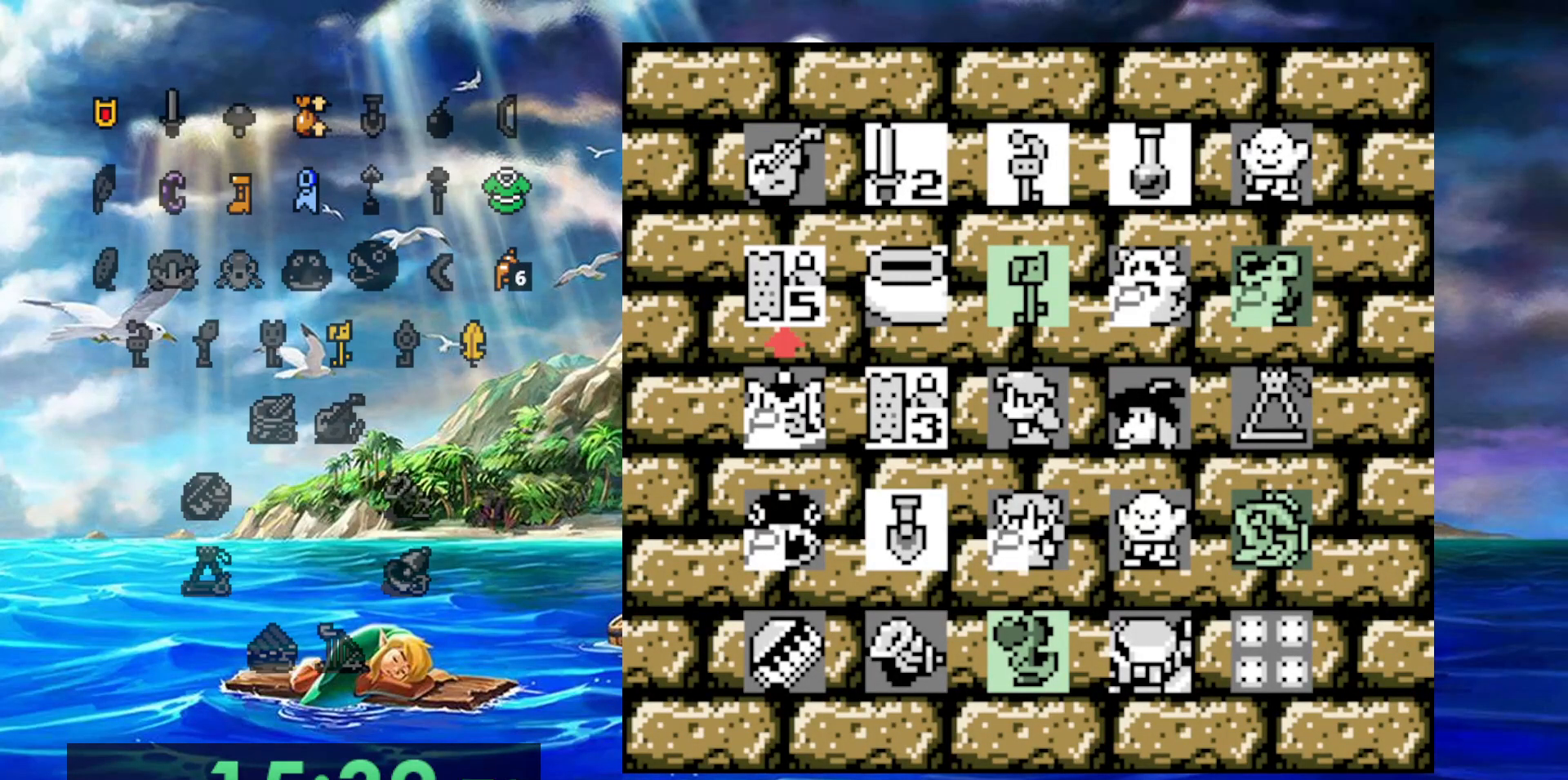
{"buttons": [], "events": [[133, "DPAD_RIGHT", "down"], [233, "DPAD_RIGHT", "up"], [300, "DPAD_RIGHT", "down"], [417, "DPAD_RIGHT", "up"]]}
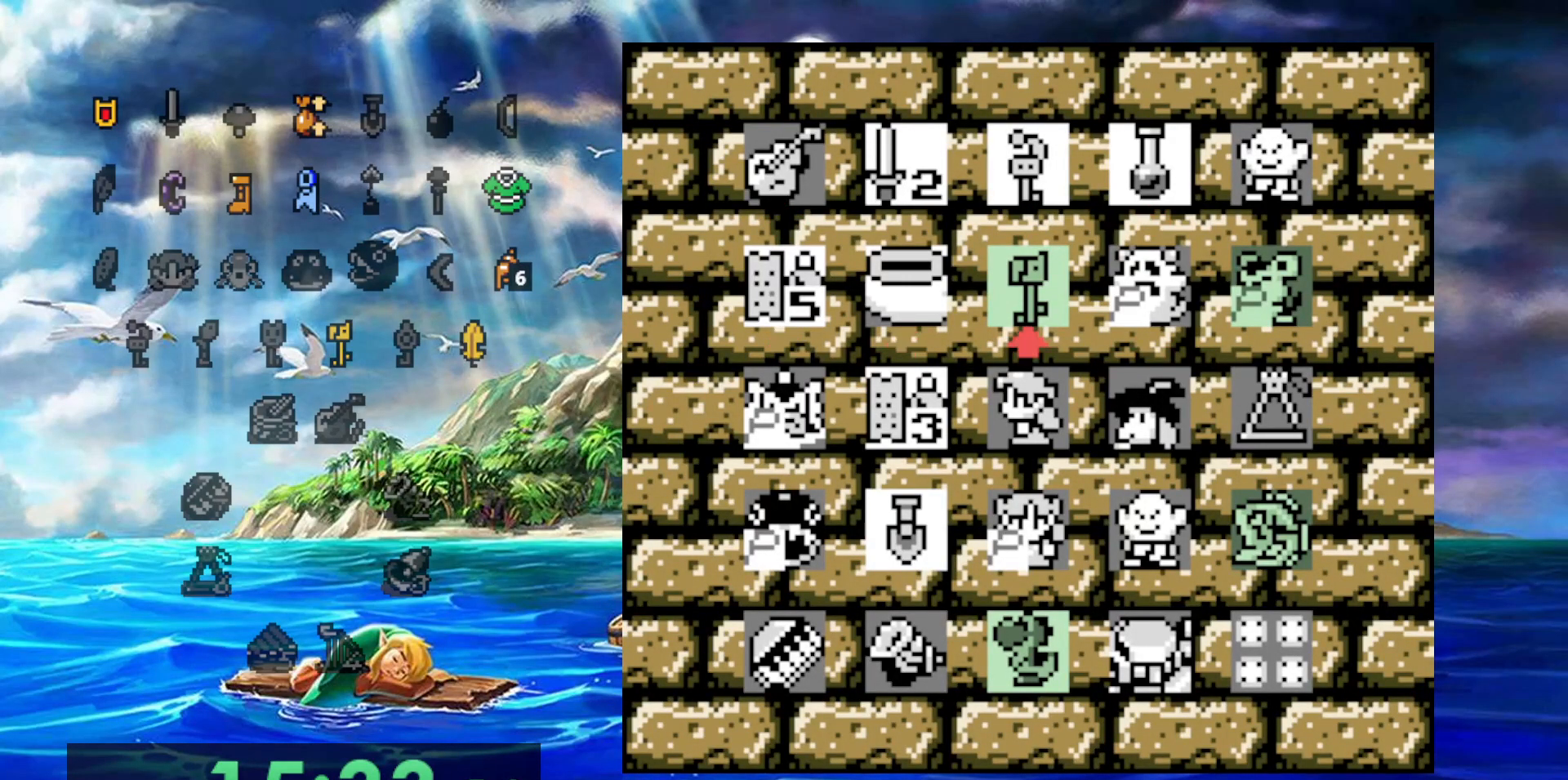
{"buttons": [], "events": []}
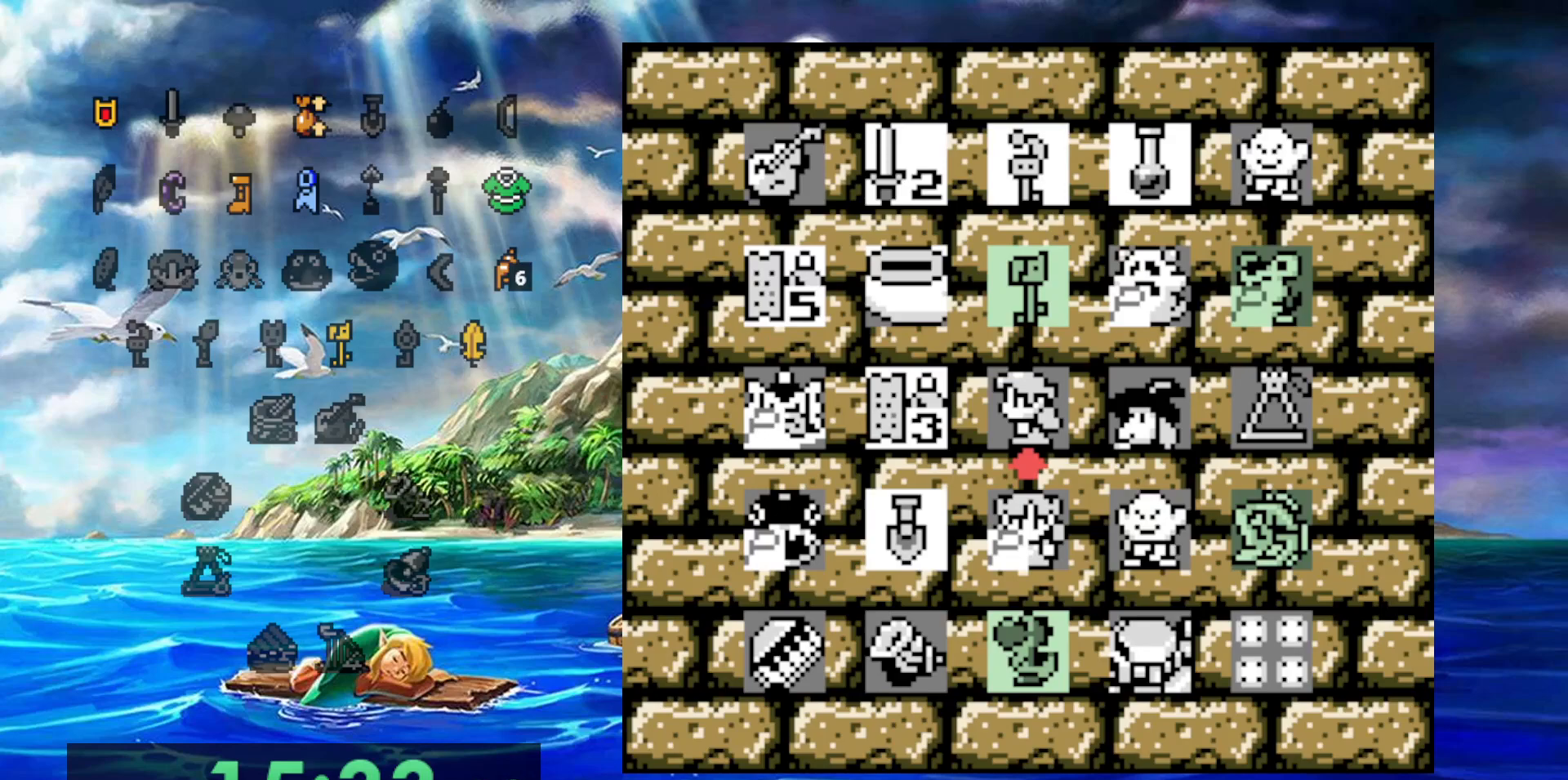
{"buttons": [], "events": [[333, "DPAD_RIGHT", "down"], [467, "DPAD_RIGHT", "up"]]}
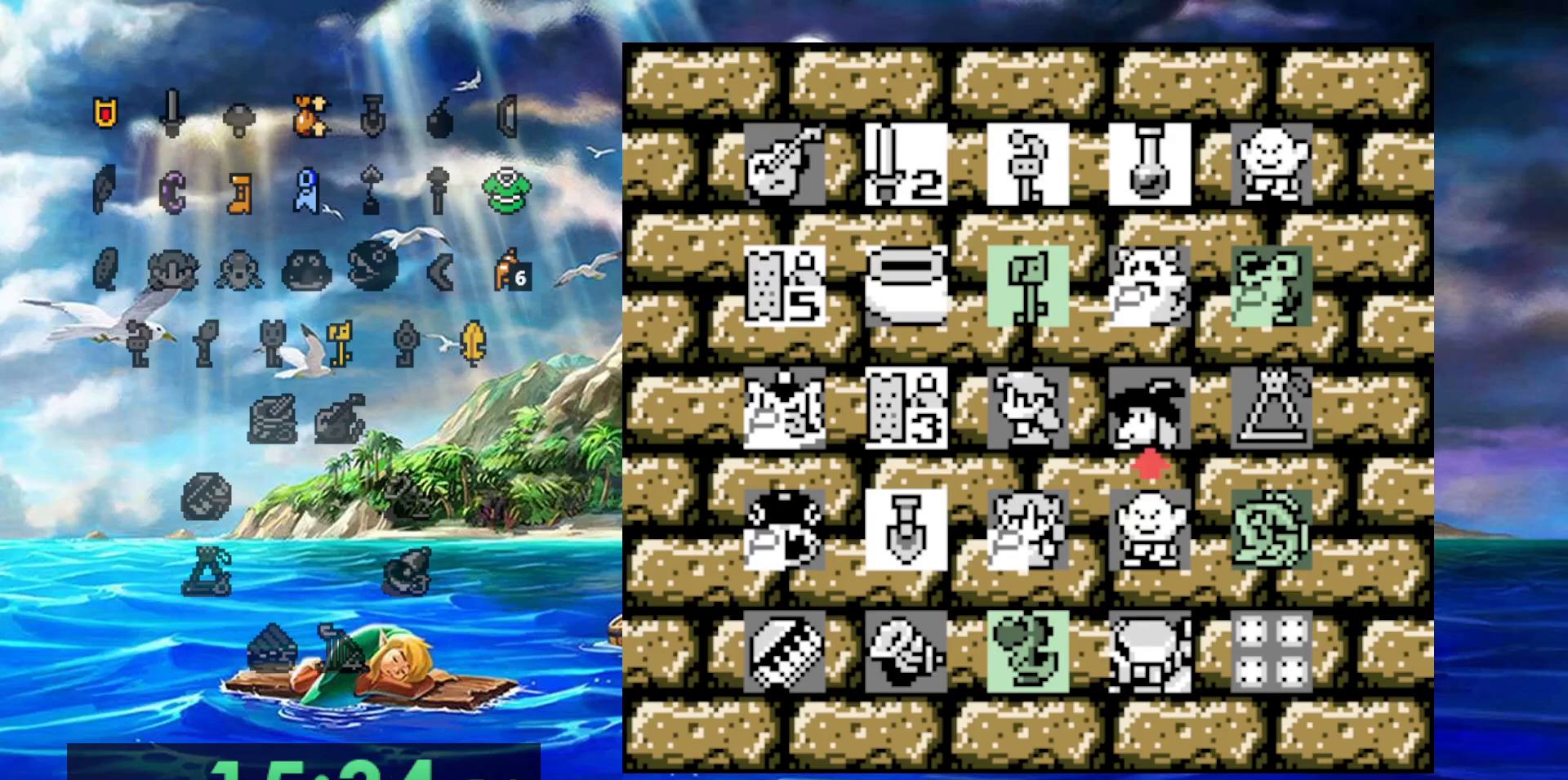
{"buttons": [], "events": []}
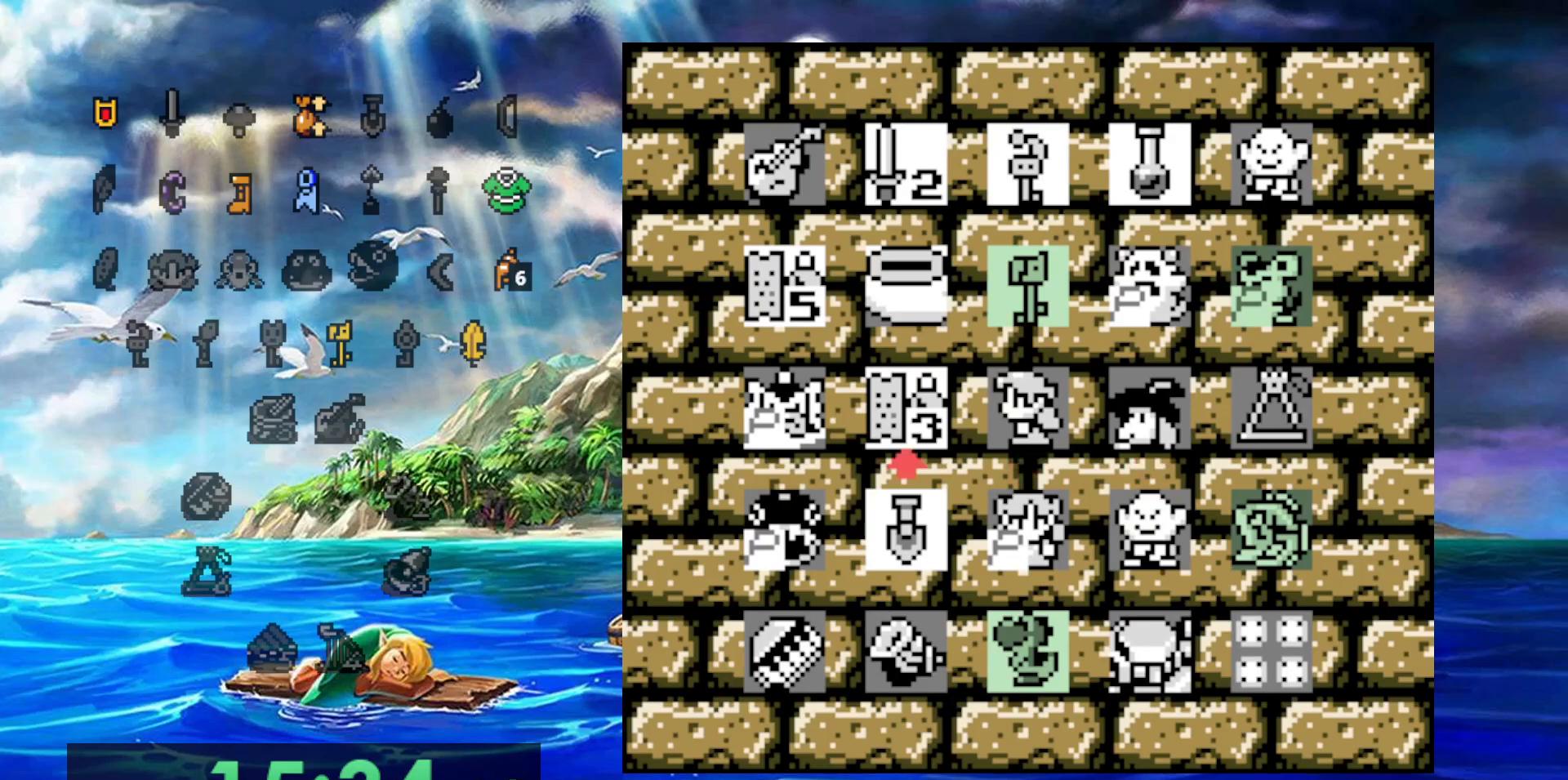
{"buttons": [], "events": []}
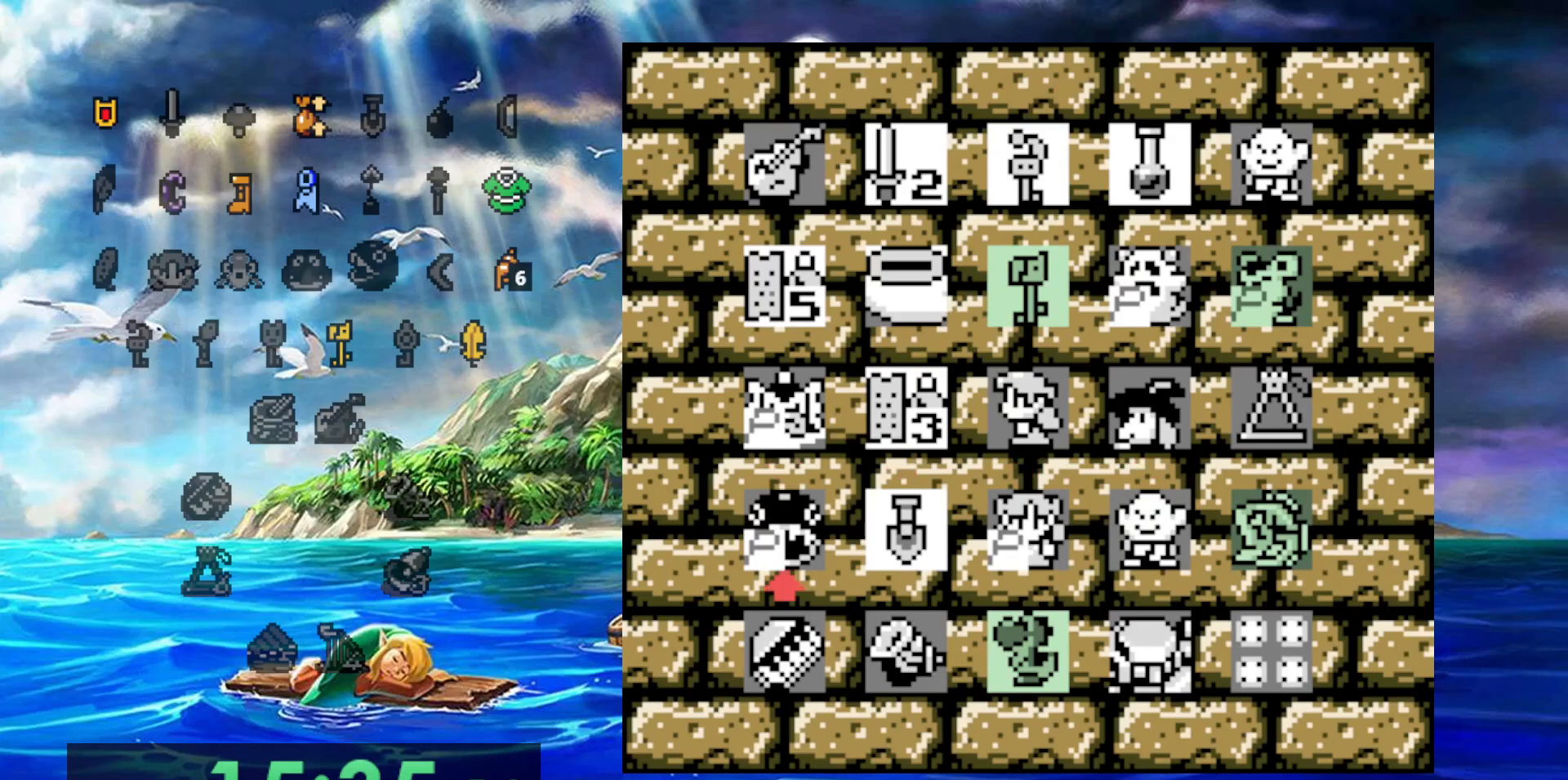
{"buttons": [], "events": [[200, "DPAD_RIGHT", "down"], [300, "DPAD_RIGHT", "up"], [383, "DPAD_RIGHT", "down"], [500, "DPAD_RIGHT", "up"]]}
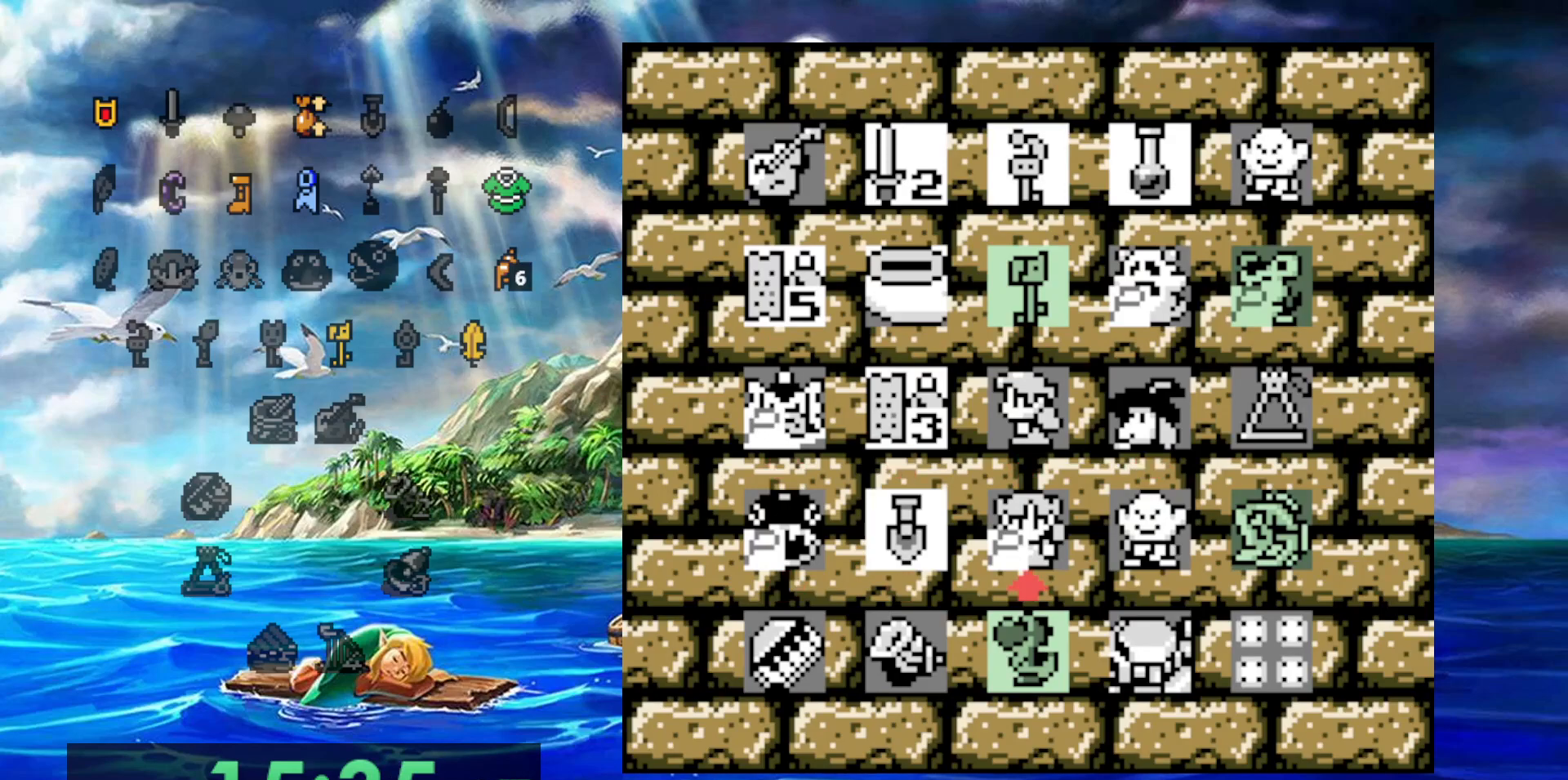
{"buttons": [], "events": [[83, "DPAD_RIGHT", "down"], [217, "DPAD_RIGHT", "up"]]}
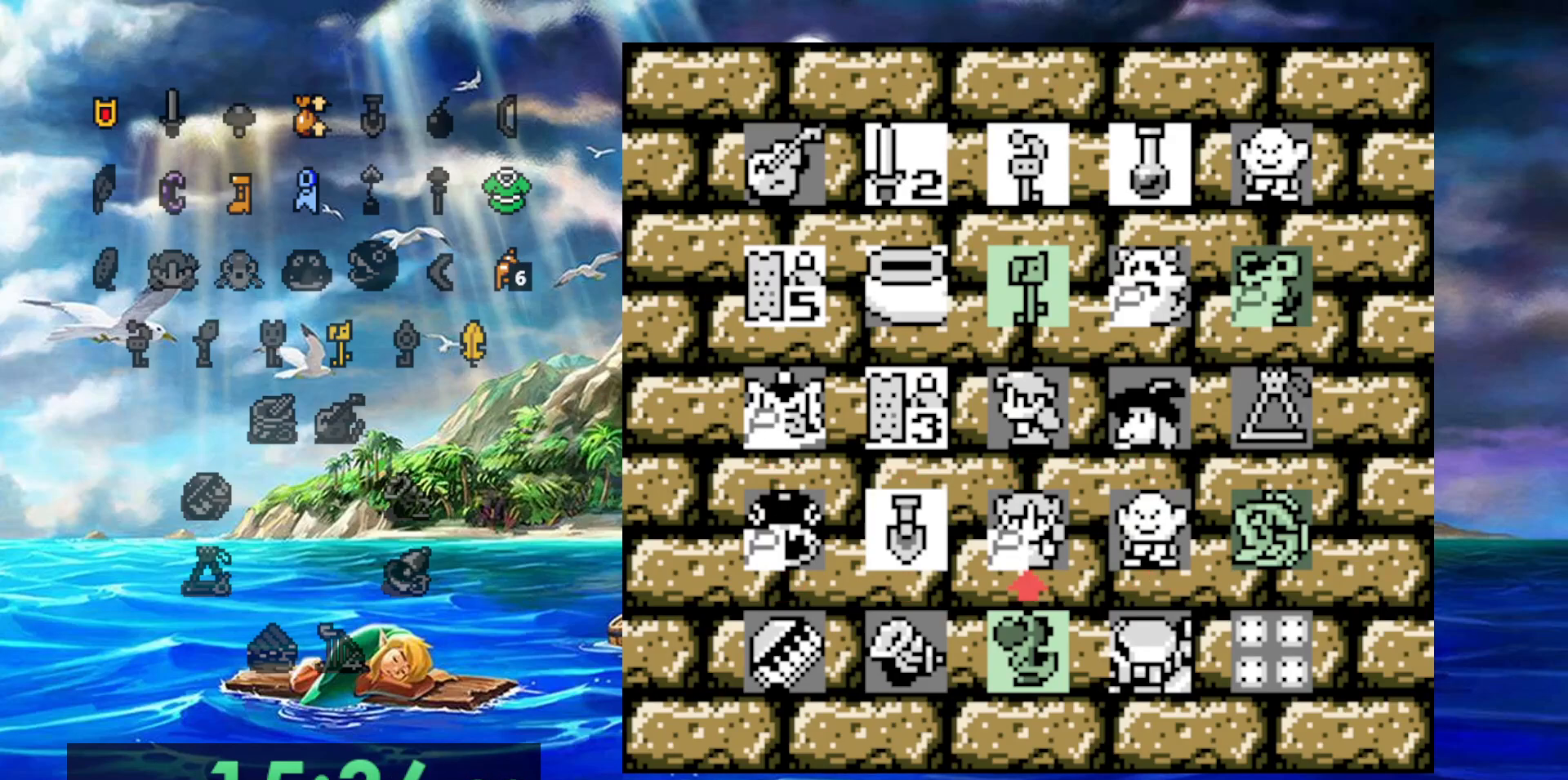
{"buttons": [], "events": []}
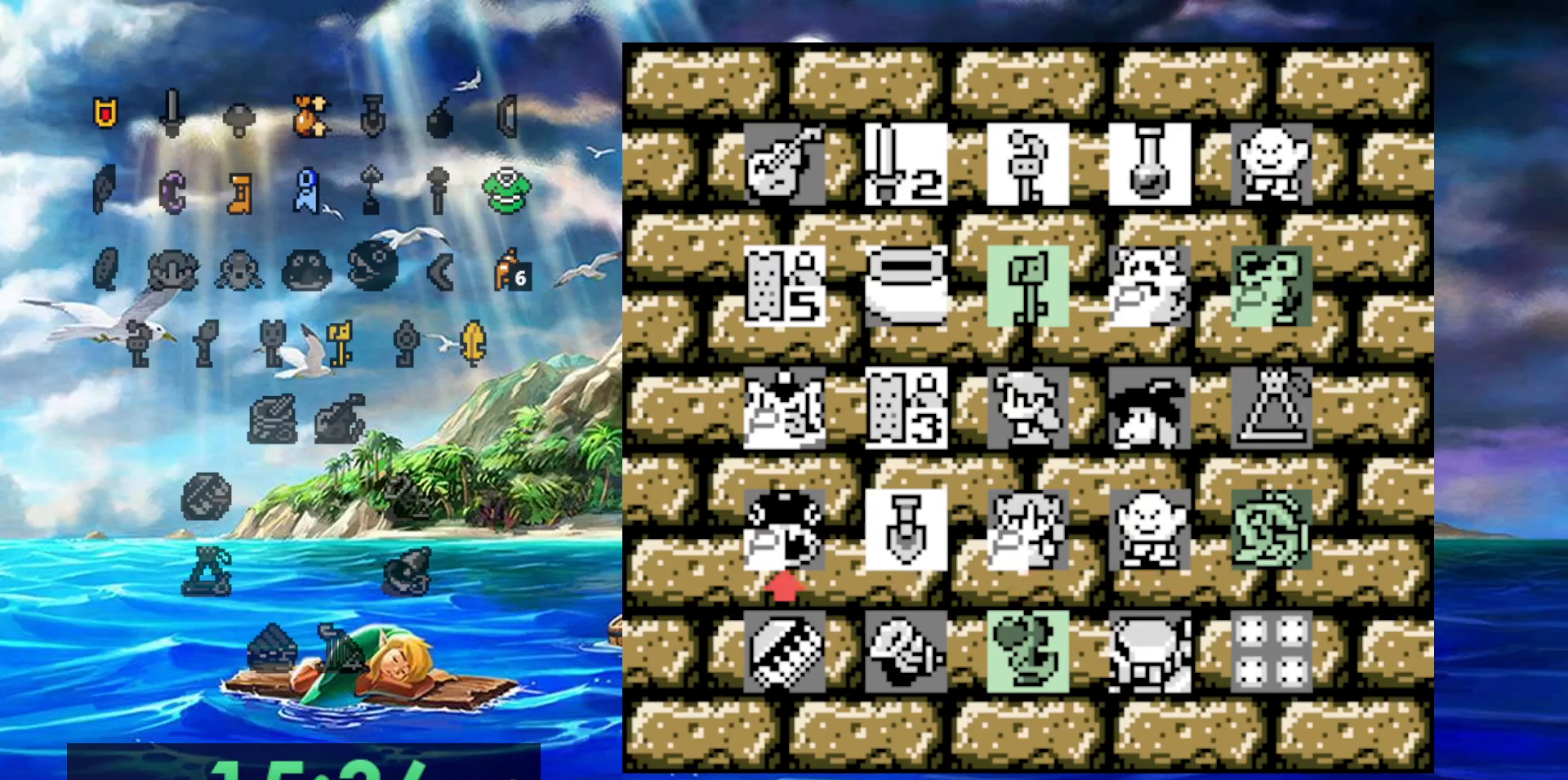
{"buttons": ["DPAD_RIGHT"], "events": [[117, "DPAD_RIGHT", "down"], [200, "DPAD_RIGHT", "up"], [283, "DPAD_RIGHT", "down"], [367, "DPAD_RIGHT", "up"], [450, "DPAD_RIGHT", "down"]]}
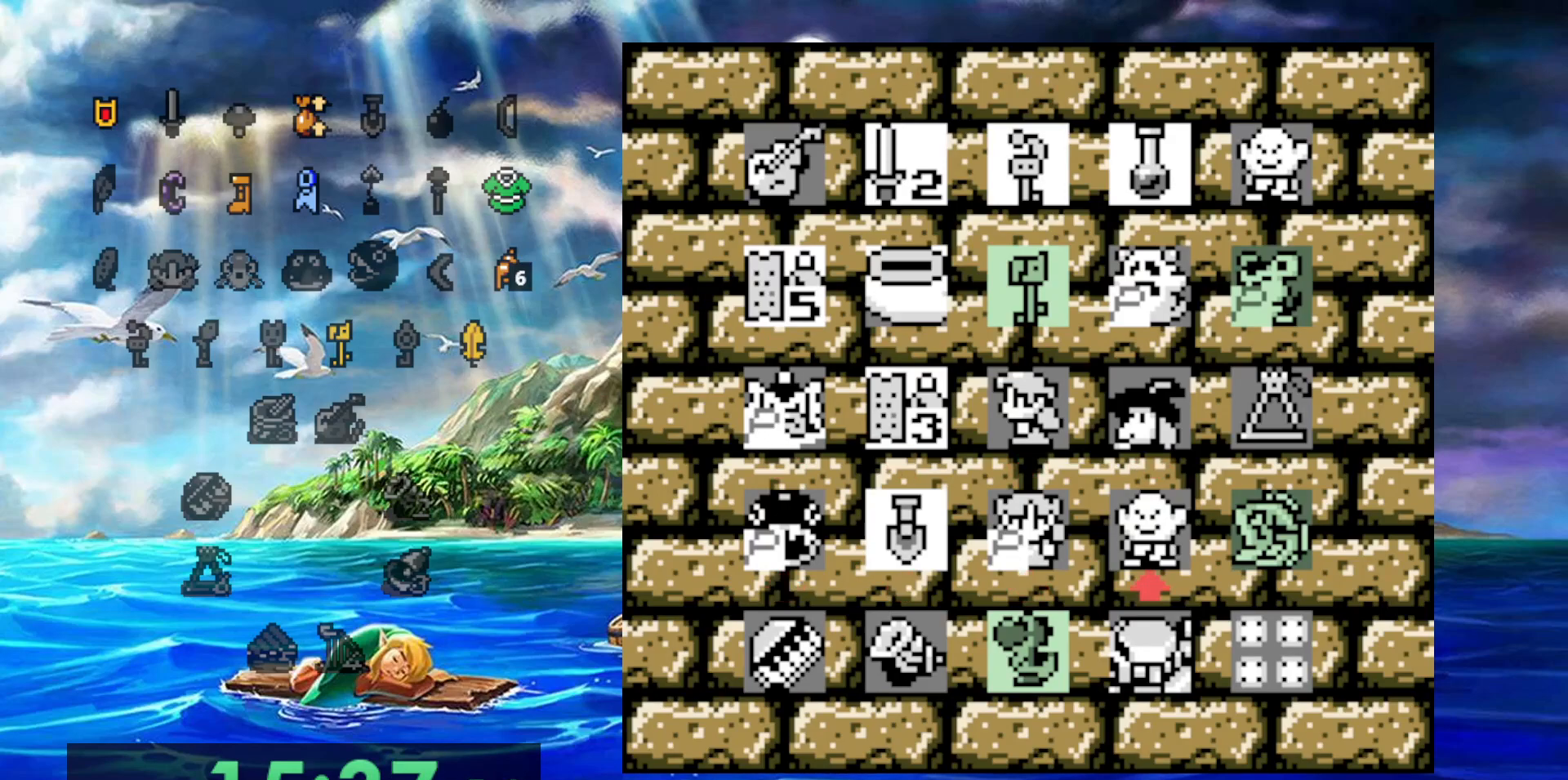
{"buttons": [], "events": [[50, "DPAD_RIGHT", "up"], [217, "A", "down"], [450, "A", "up"]]}
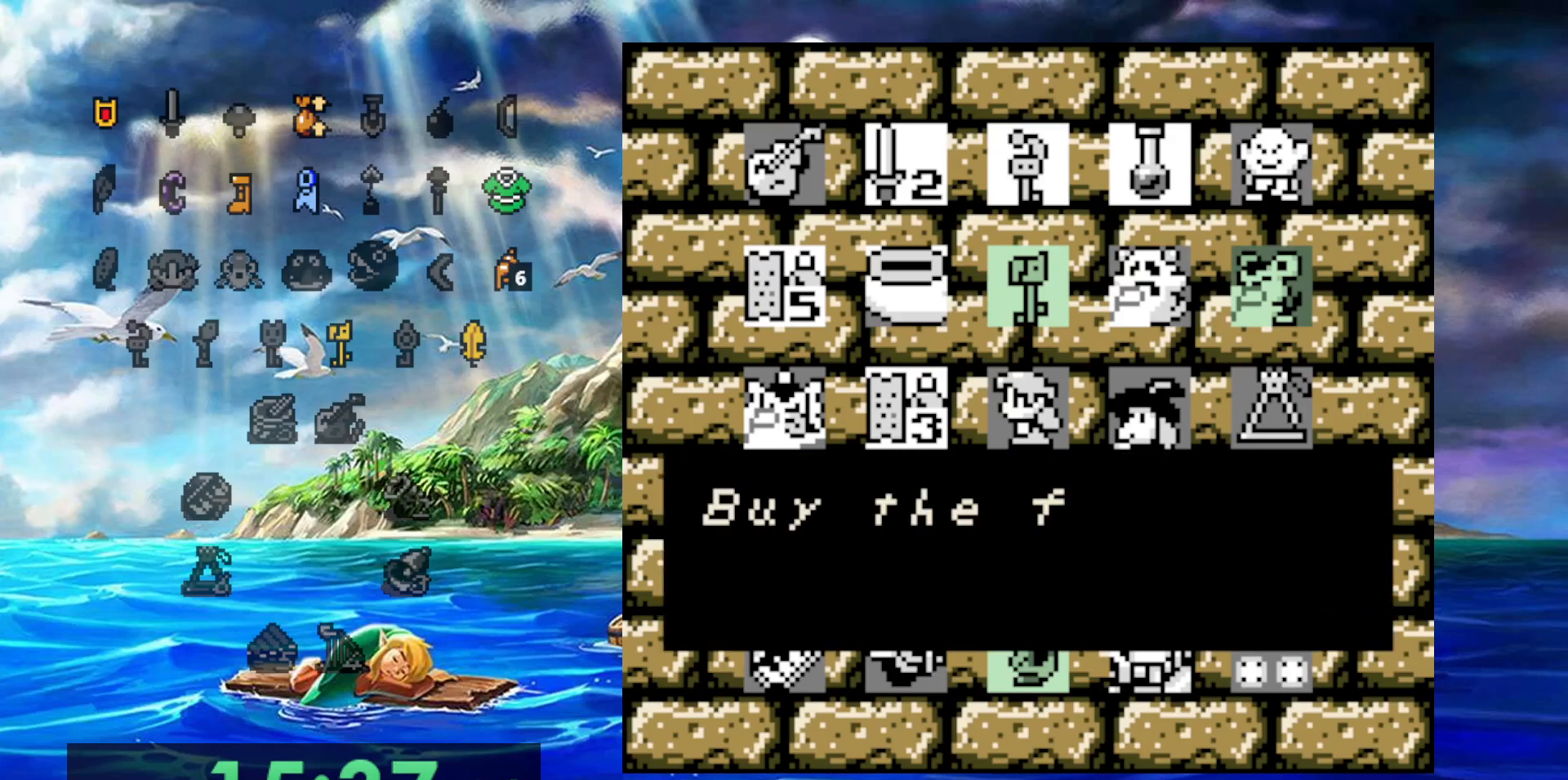
{"buttons": [], "events": []}
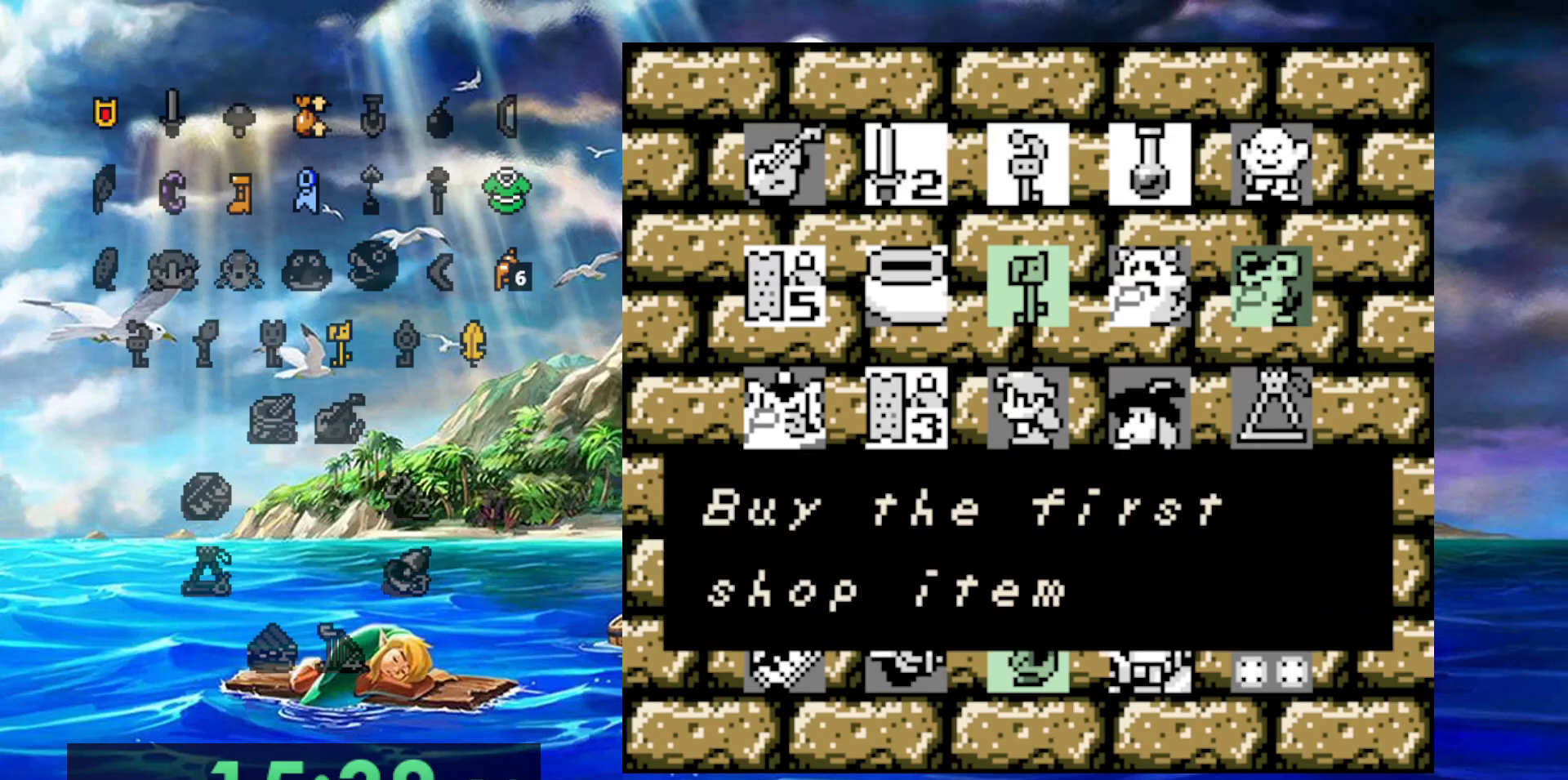
{"buttons": [], "events": [[50, "A", "down"], [200, "A", "up"]]}
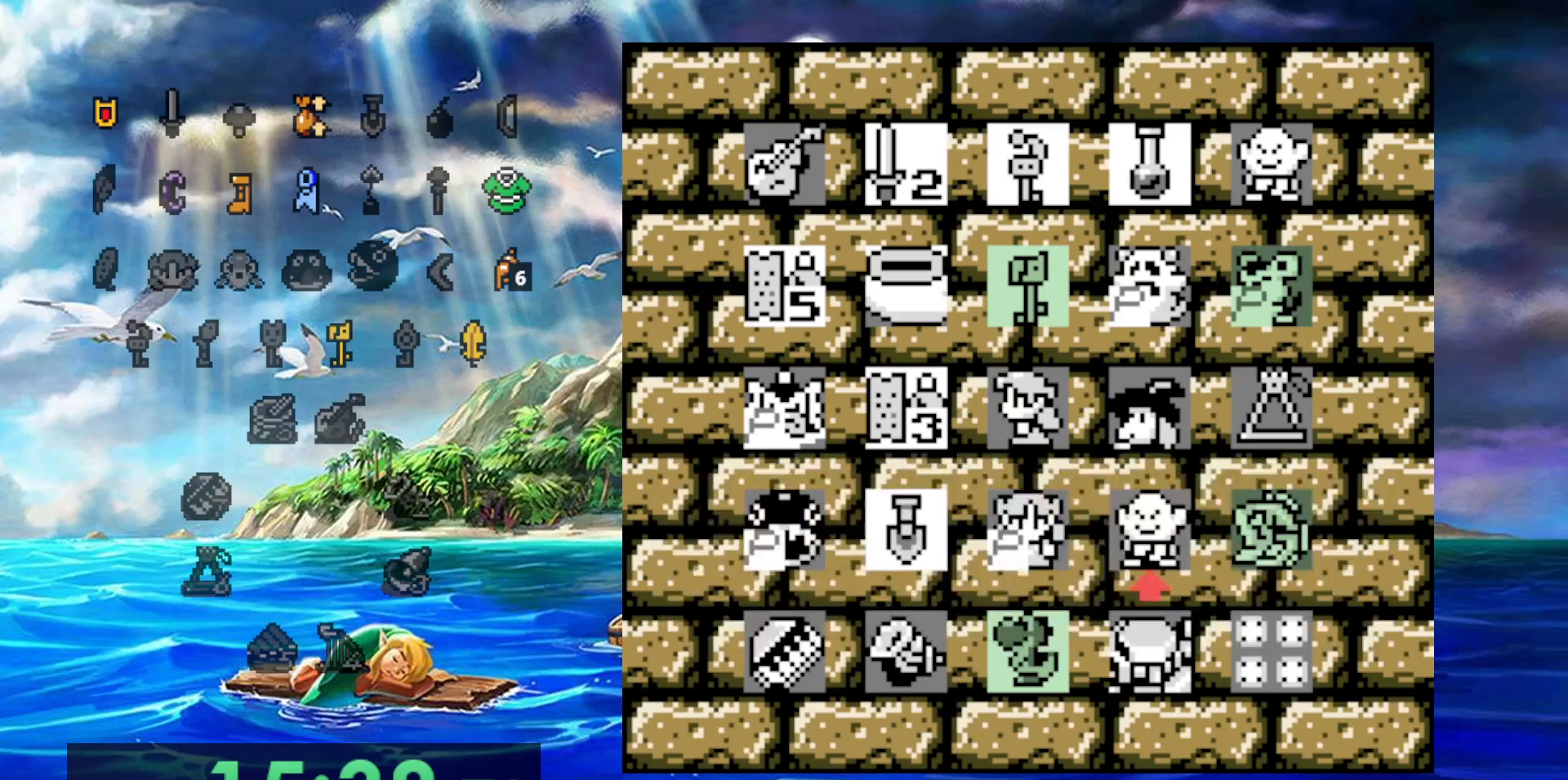
{"buttons": [], "events": [[50, "DPAD_RIGHT", "down"], [167, "DPAD_RIGHT", "up"]]}
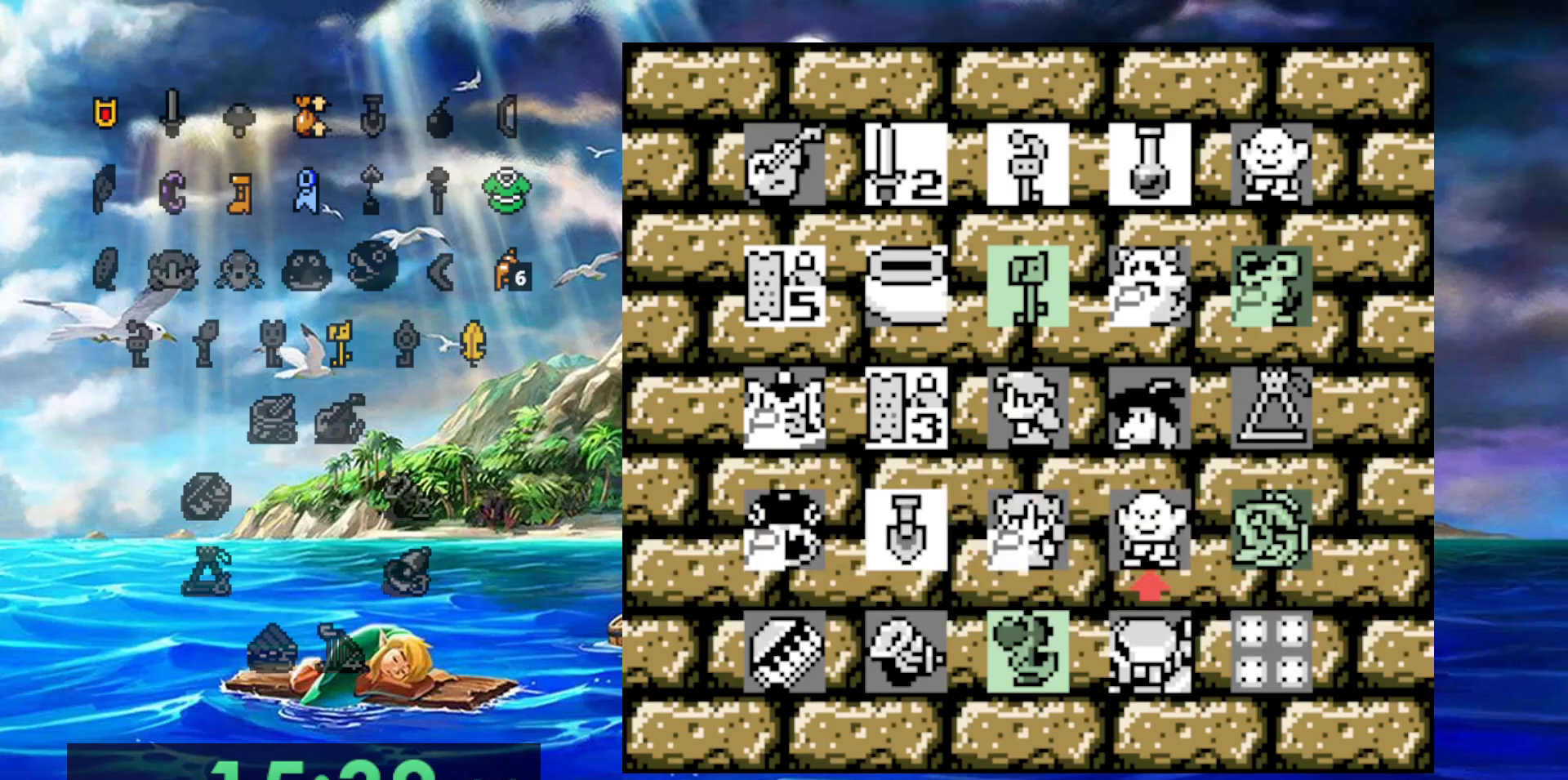
{"buttons": [], "events": []}
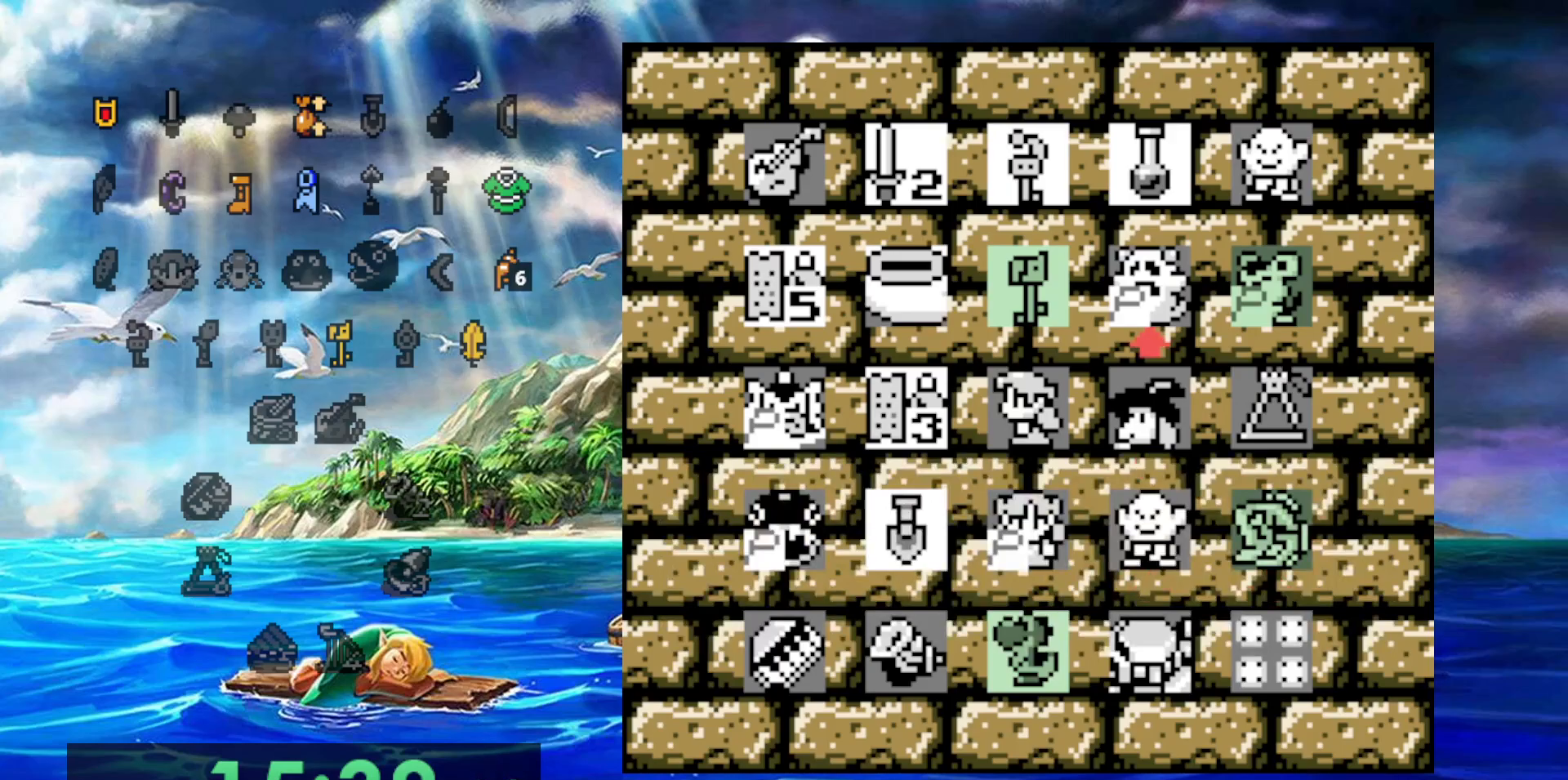
{"buttons": [], "events": []}
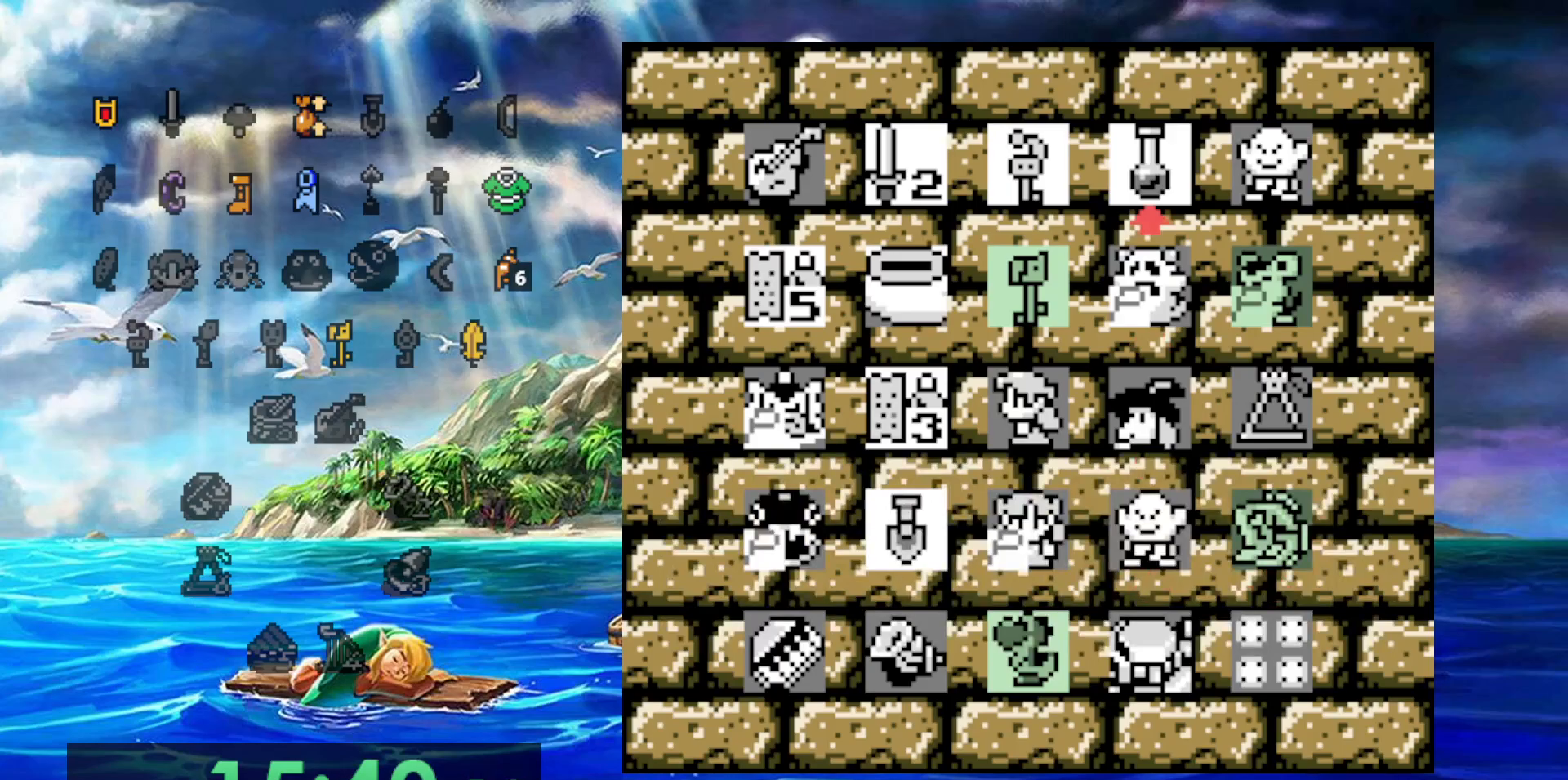
{"buttons": [], "events": []}
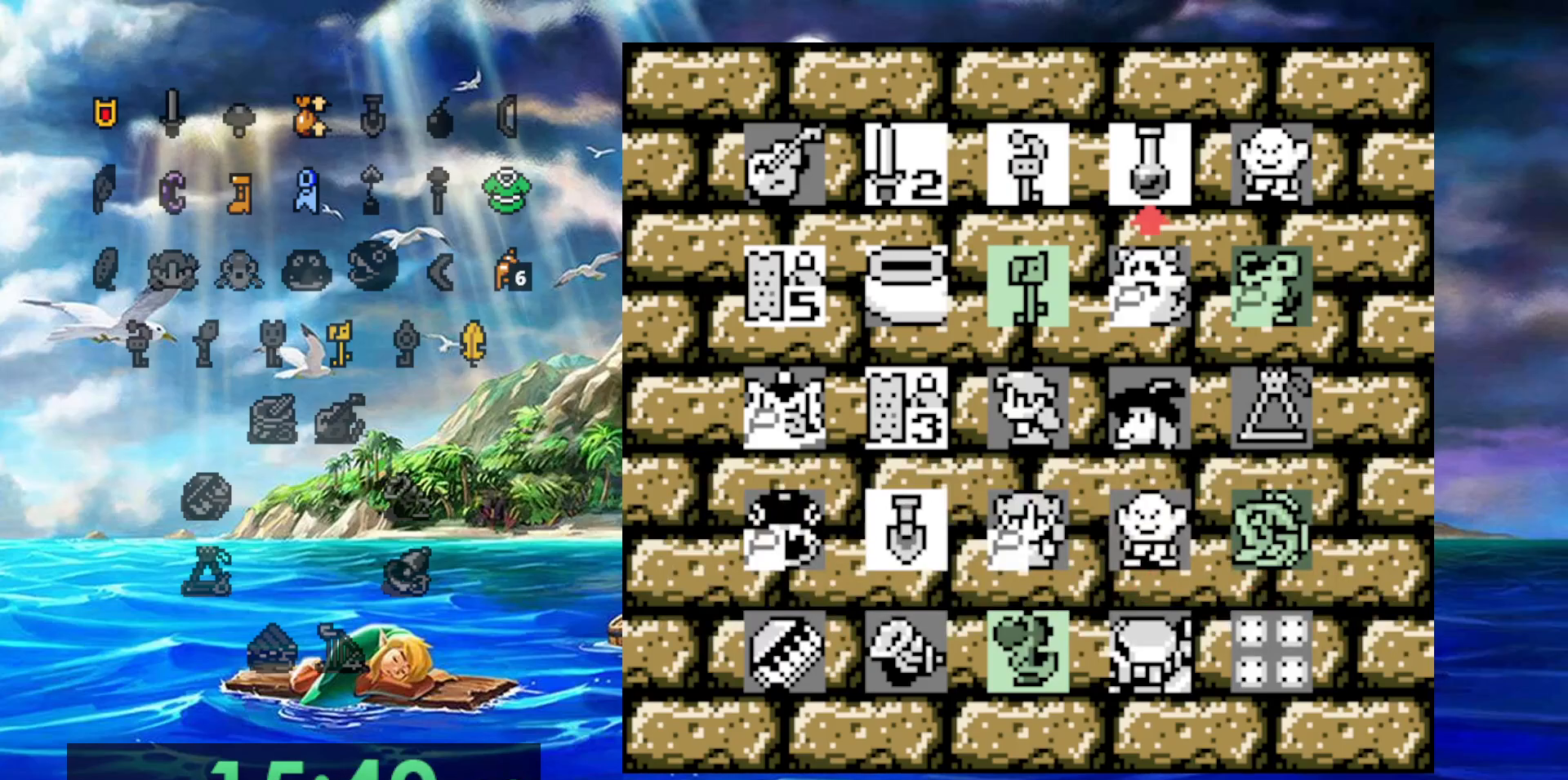
{"buttons": [], "events": []}
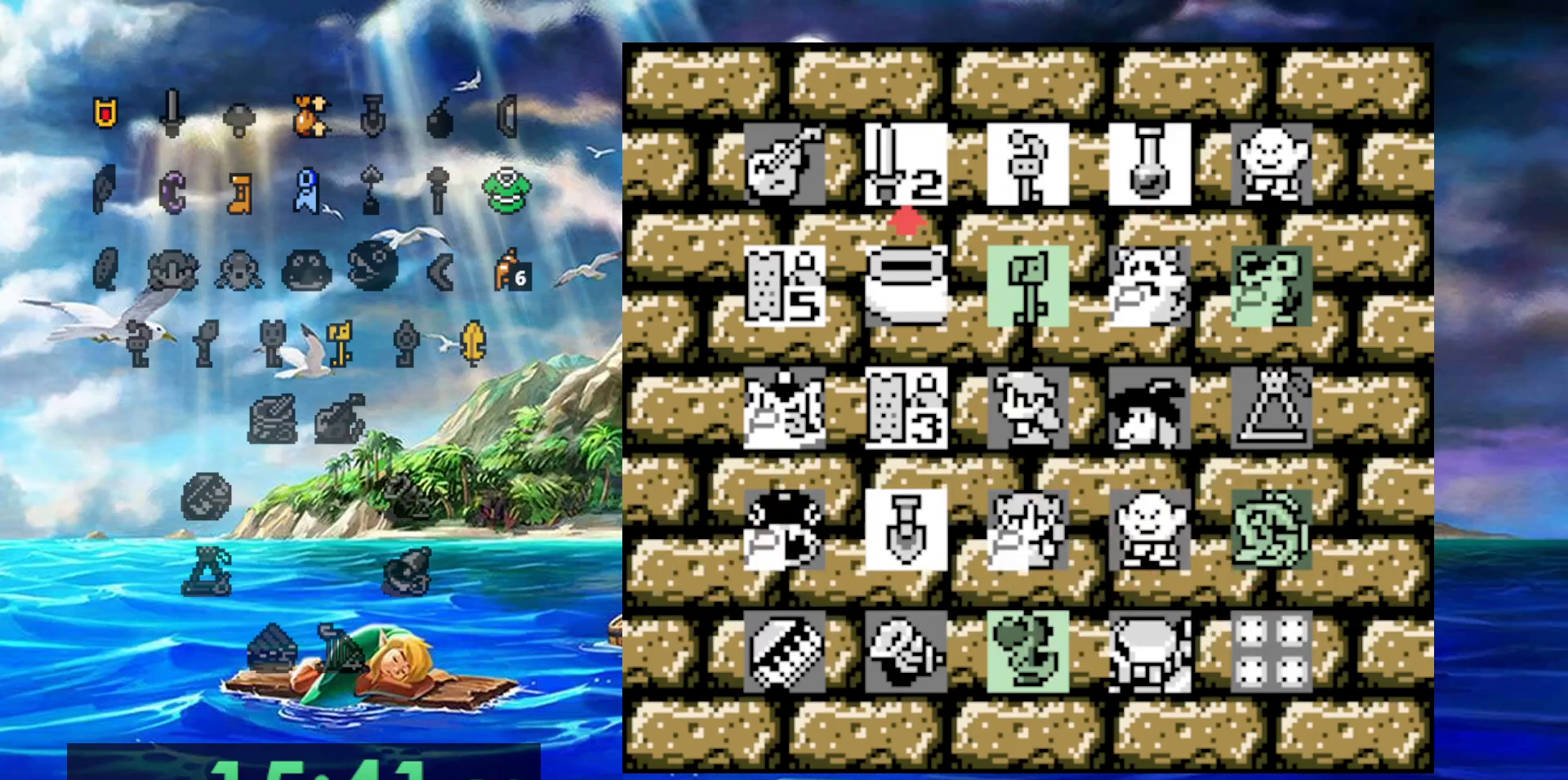
{"buttons": ["DPAD_RIGHT"], "events": [[267, "DPAD_RIGHT", "down"], [350, "DPAD_RIGHT", "up"], [417, "DPAD_RIGHT", "down"]]}
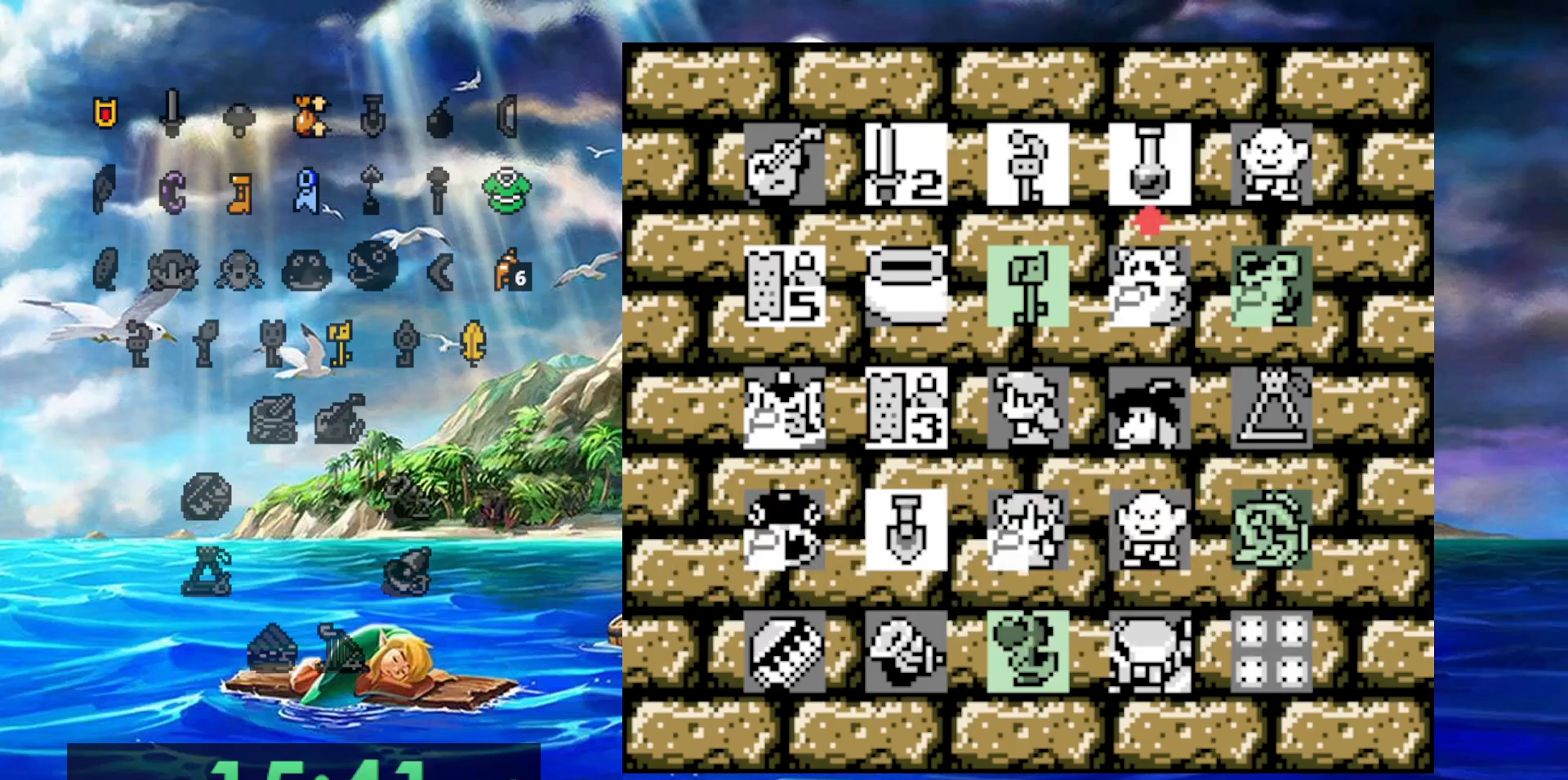
{"buttons": [], "events": [[33, "DPAD_RIGHT", "up"], [83, "DPAD_RIGHT", "down"], [217, "A", "down"], [217, "DPAD_RIGHT", "up"], [433, "A", "up"]]}